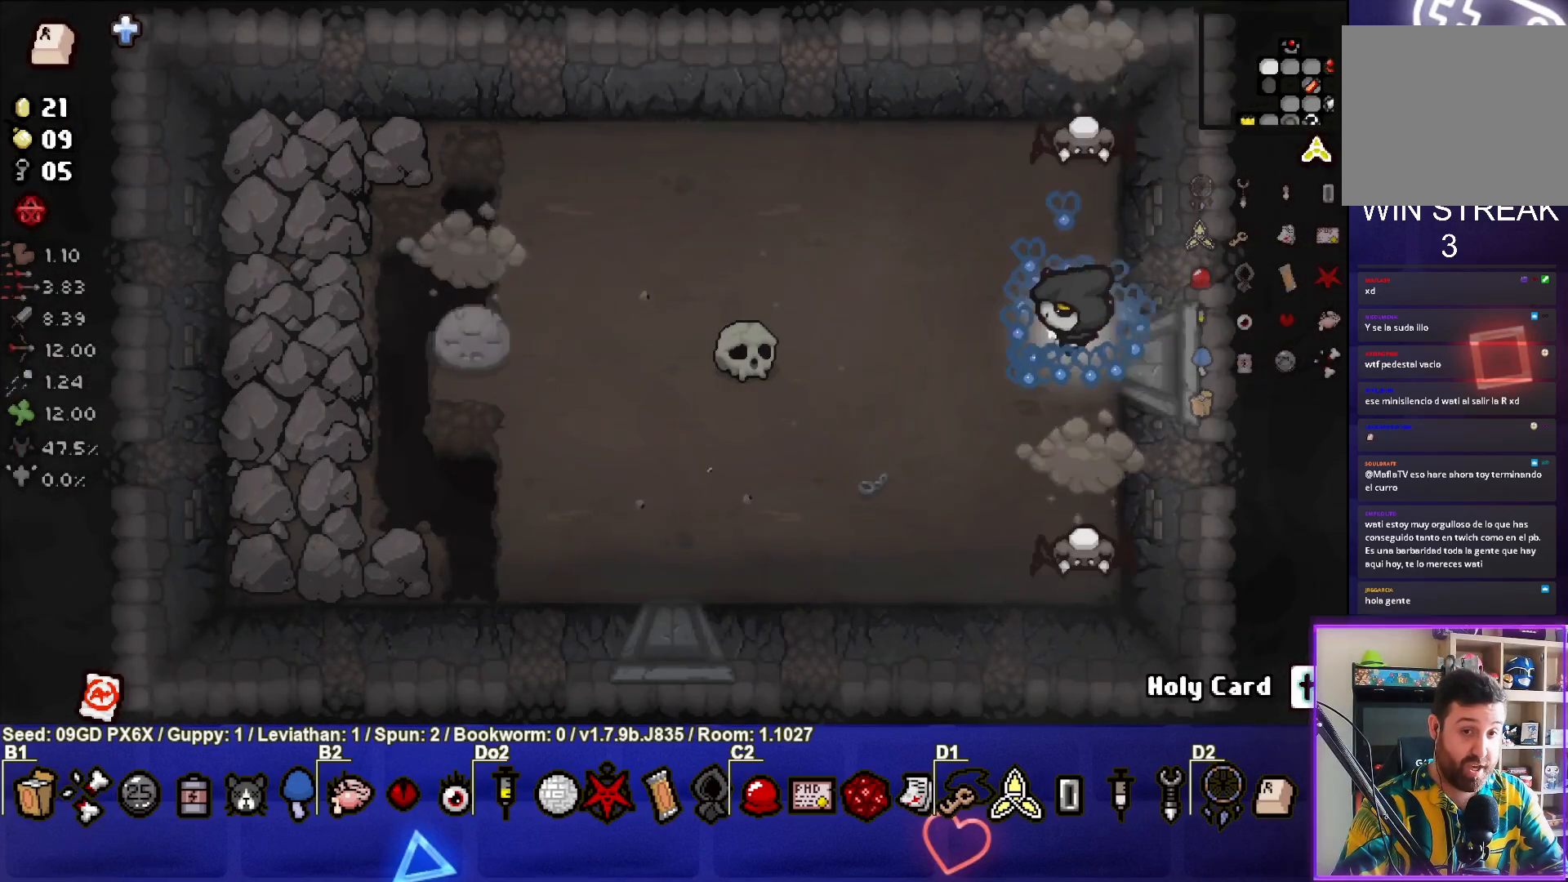
Gameplay with a controller (PlayStation layout); each line is a JSON object with the inputs held at the frame after it. "events" lists button and stick changes between this image and that frame as [ms after this image, input, new state], when the widget could be followed in between. Not read: right_stick.
{"buttons": ["CROSS"], "left_stick": "center", "events": [[33, "CROSS", "down"], [50, "left_stick", "center"], [333, "left_stick", "right"], [433, "left_stick", "center"]]}
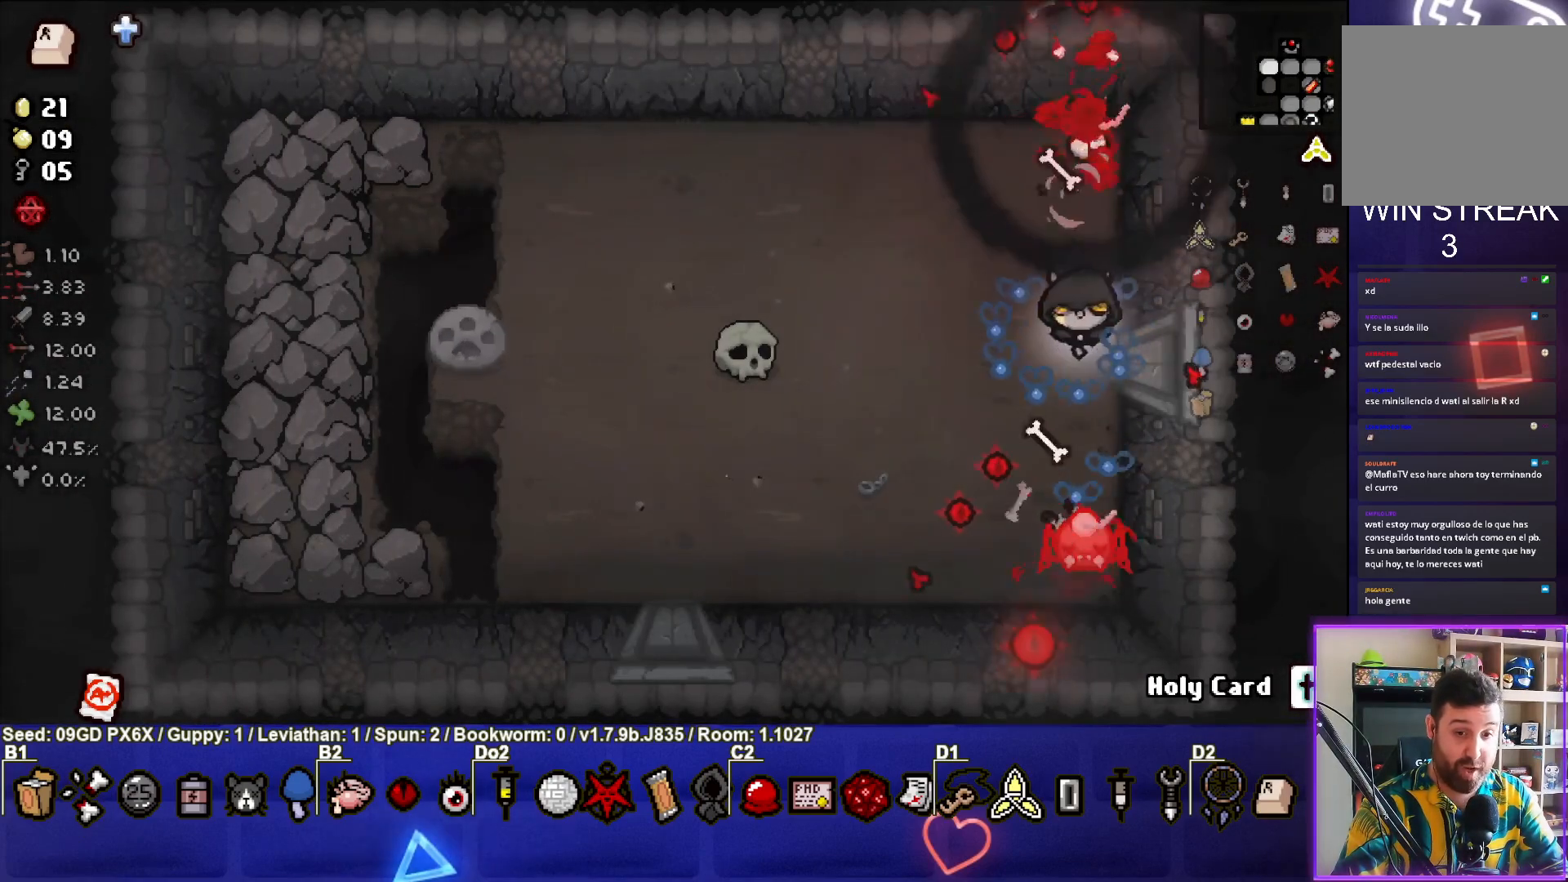
{"buttons": [], "left_stick": "left", "events": [[350, "left_stick", "left"], [500, "CROSS", "up"]]}
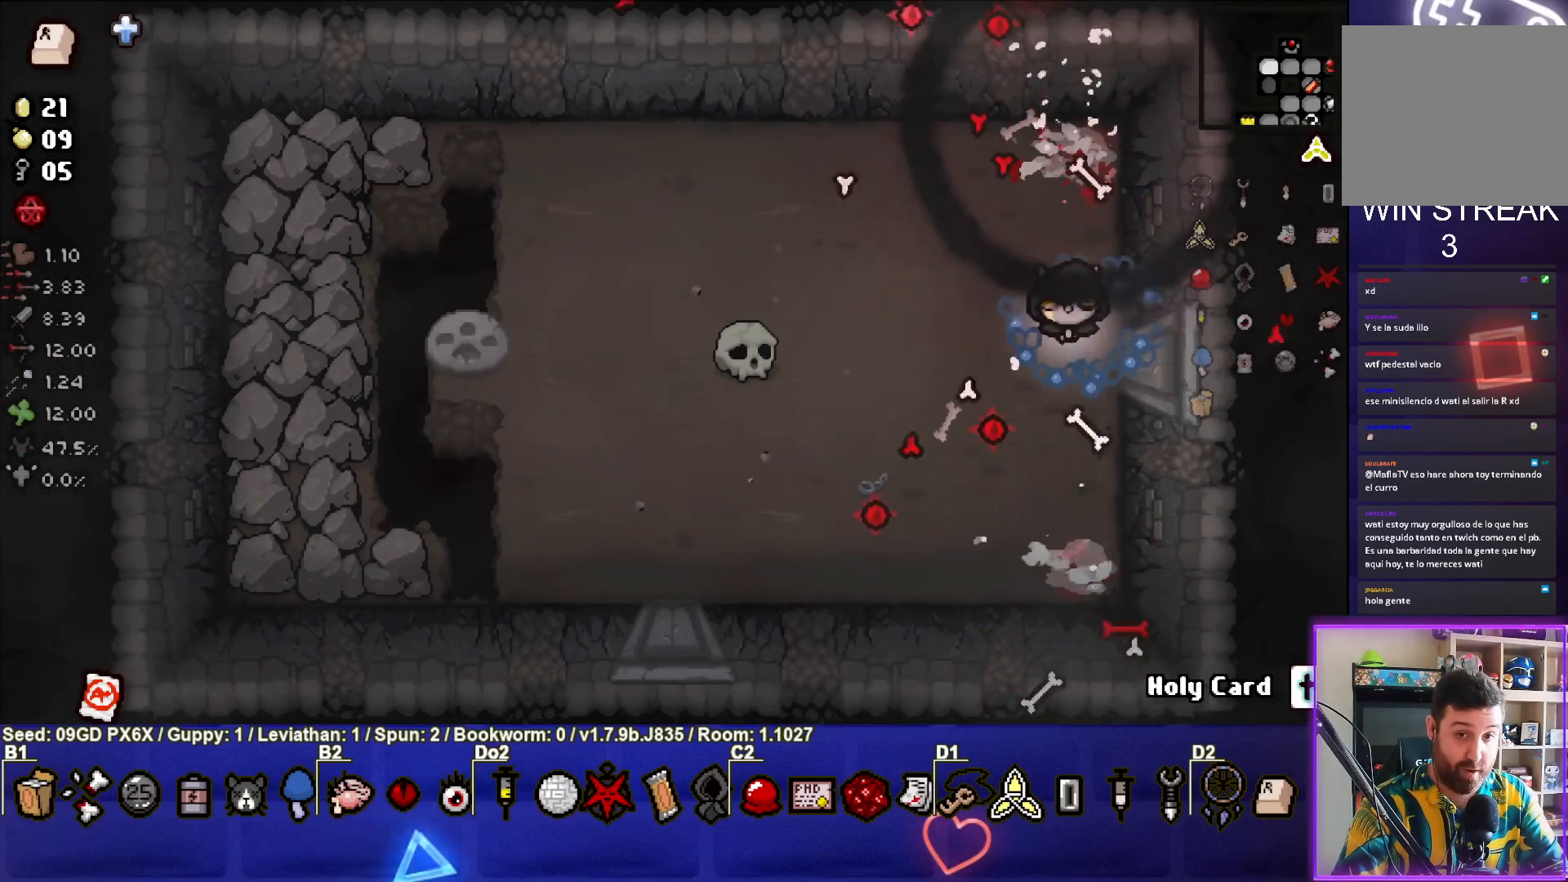
{"buttons": [], "left_stick": "down-left", "events": [[433, "left_stick", "down-left"]]}
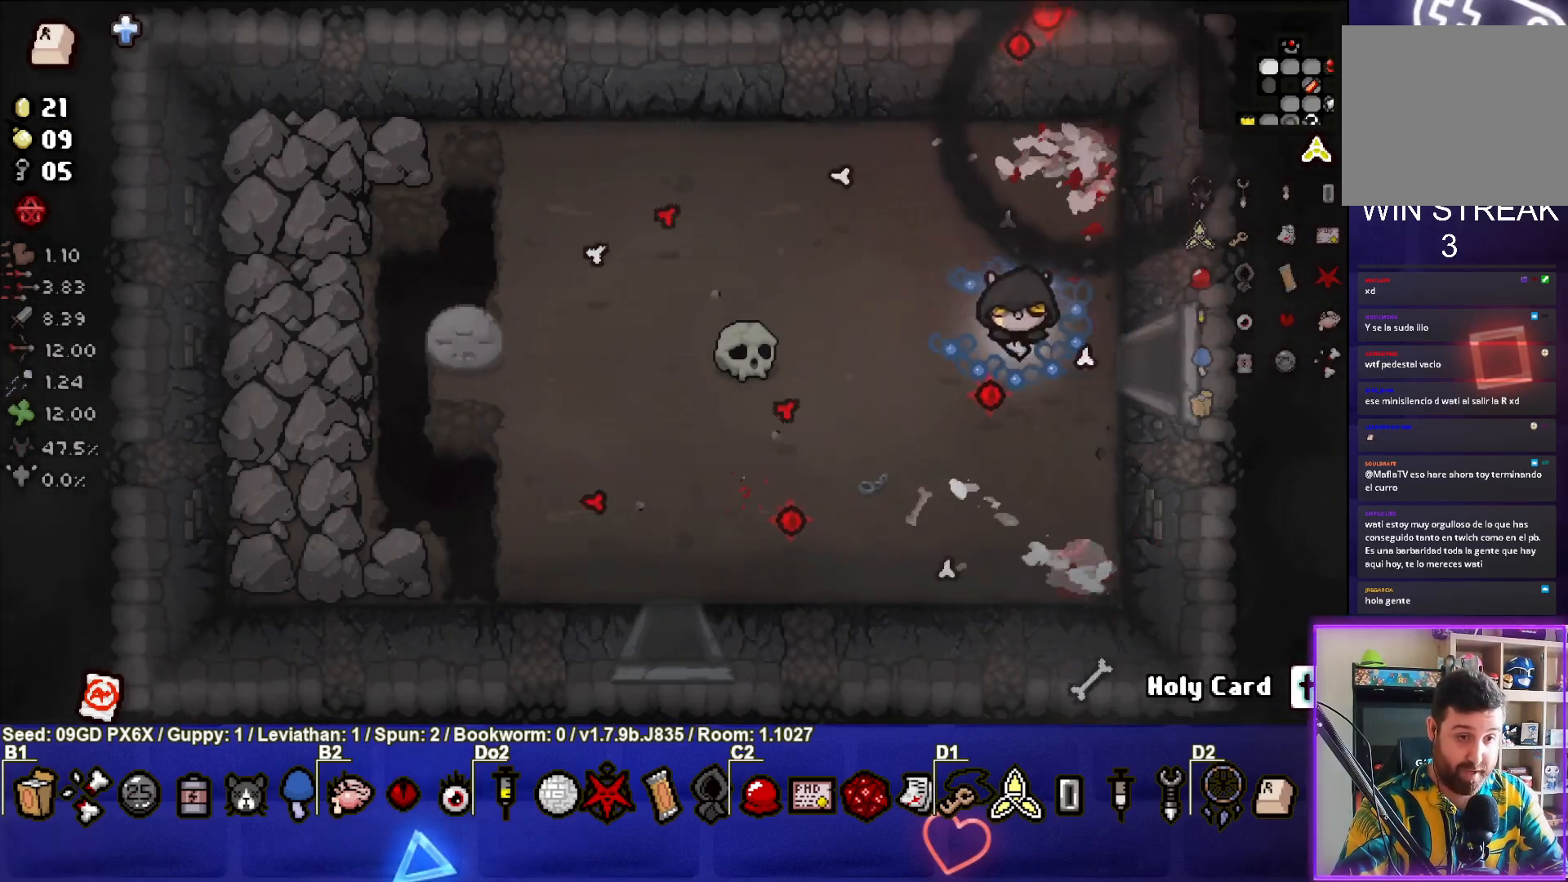
{"buttons": [], "left_stick": "left", "events": [[200, "left_stick", "up-left"], [433, "left_stick", "left"]]}
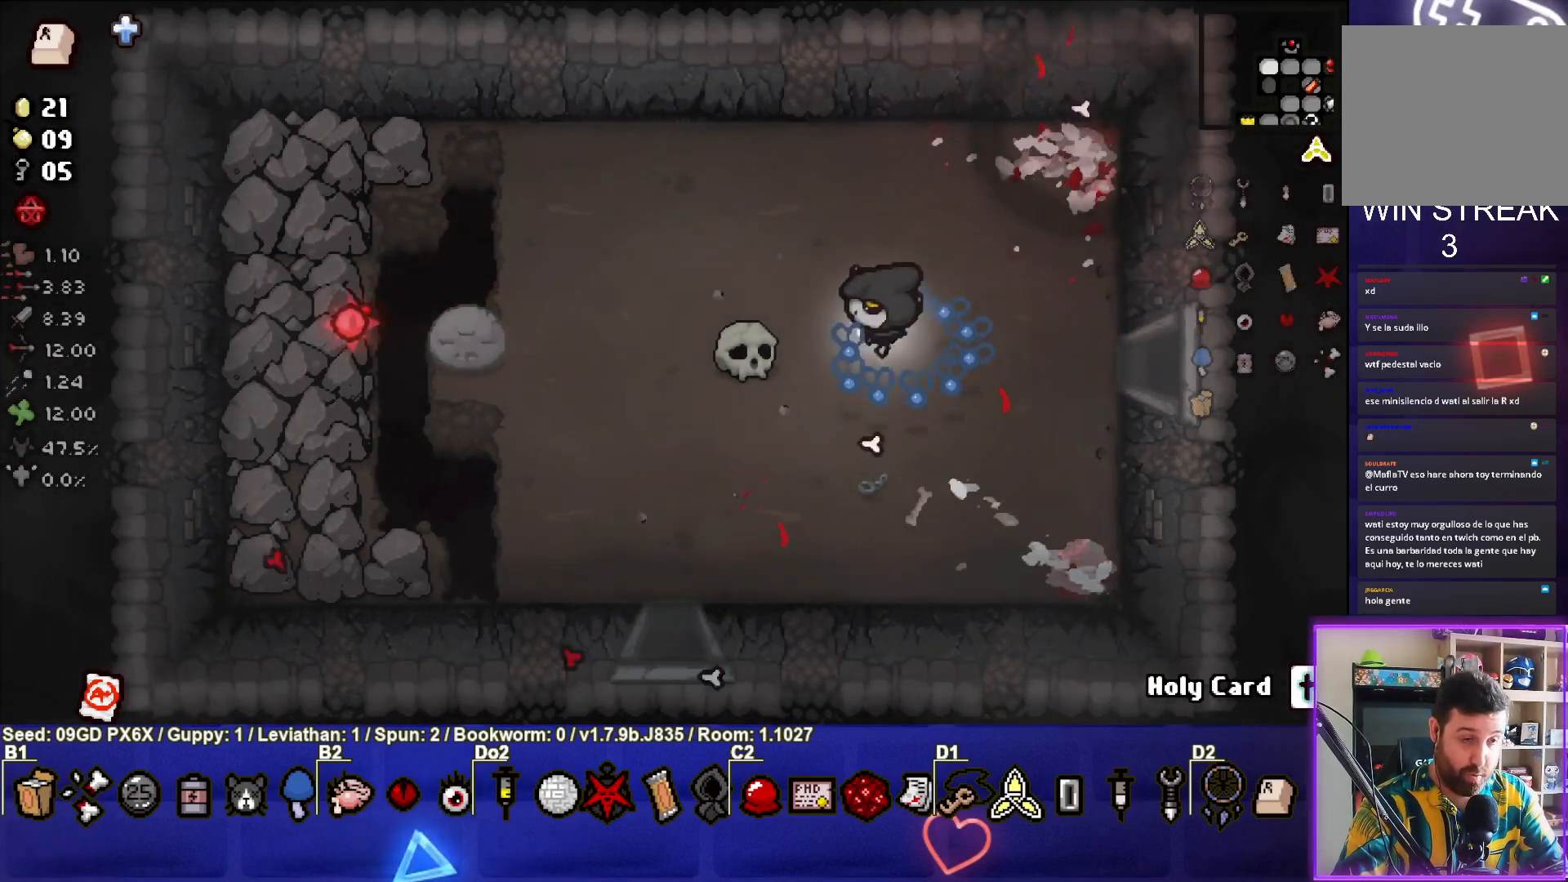
{"buttons": [], "left_stick": "down-left", "events": [[450, "left_stick", "down-left"]]}
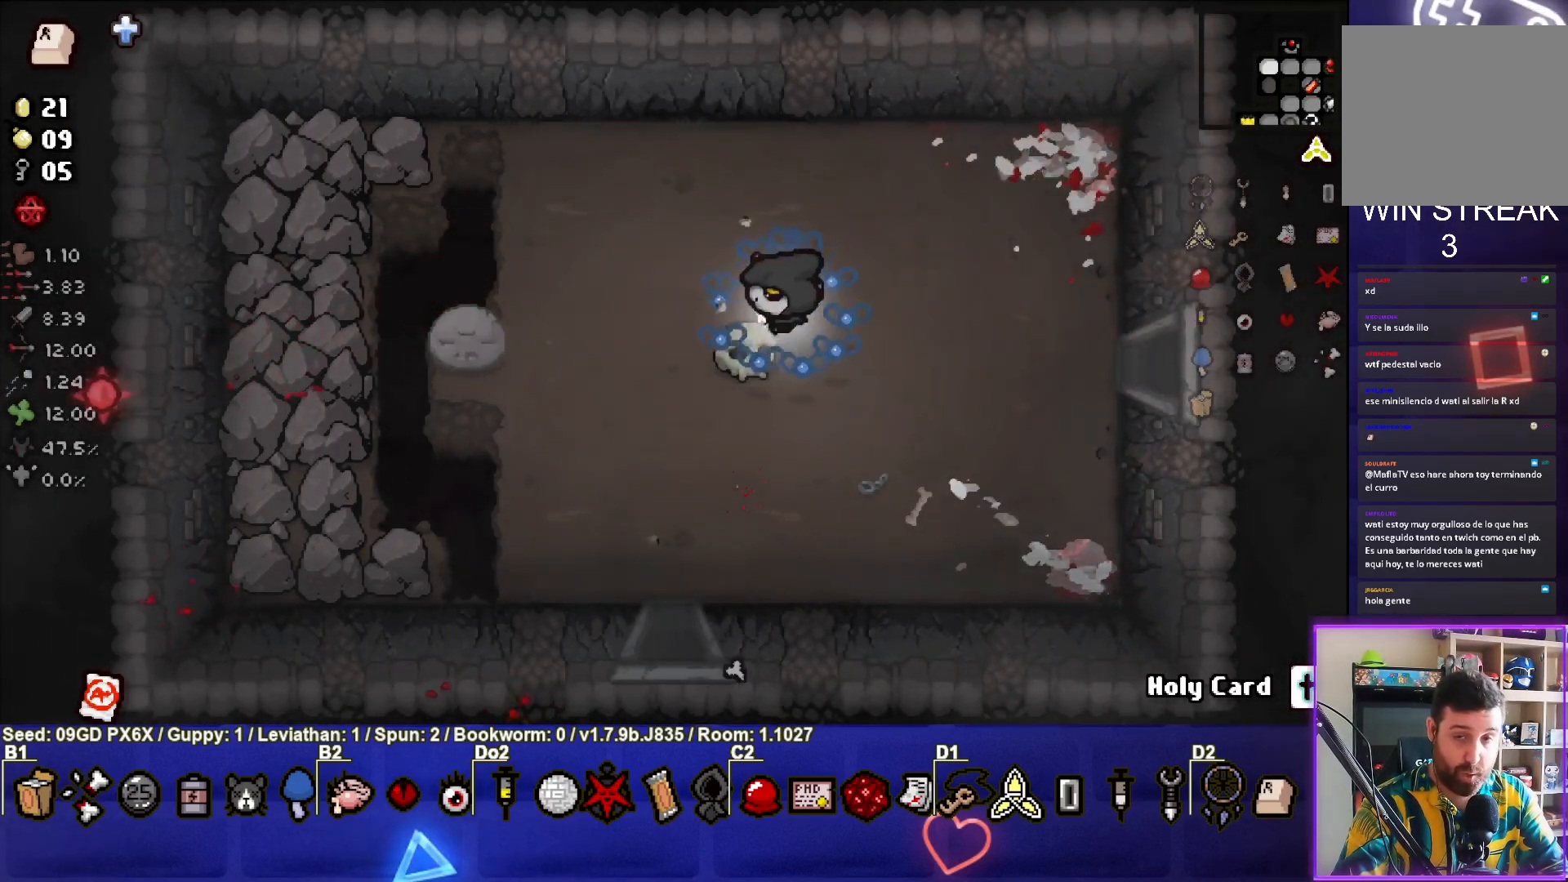
{"buttons": [], "left_stick": "down-left", "events": []}
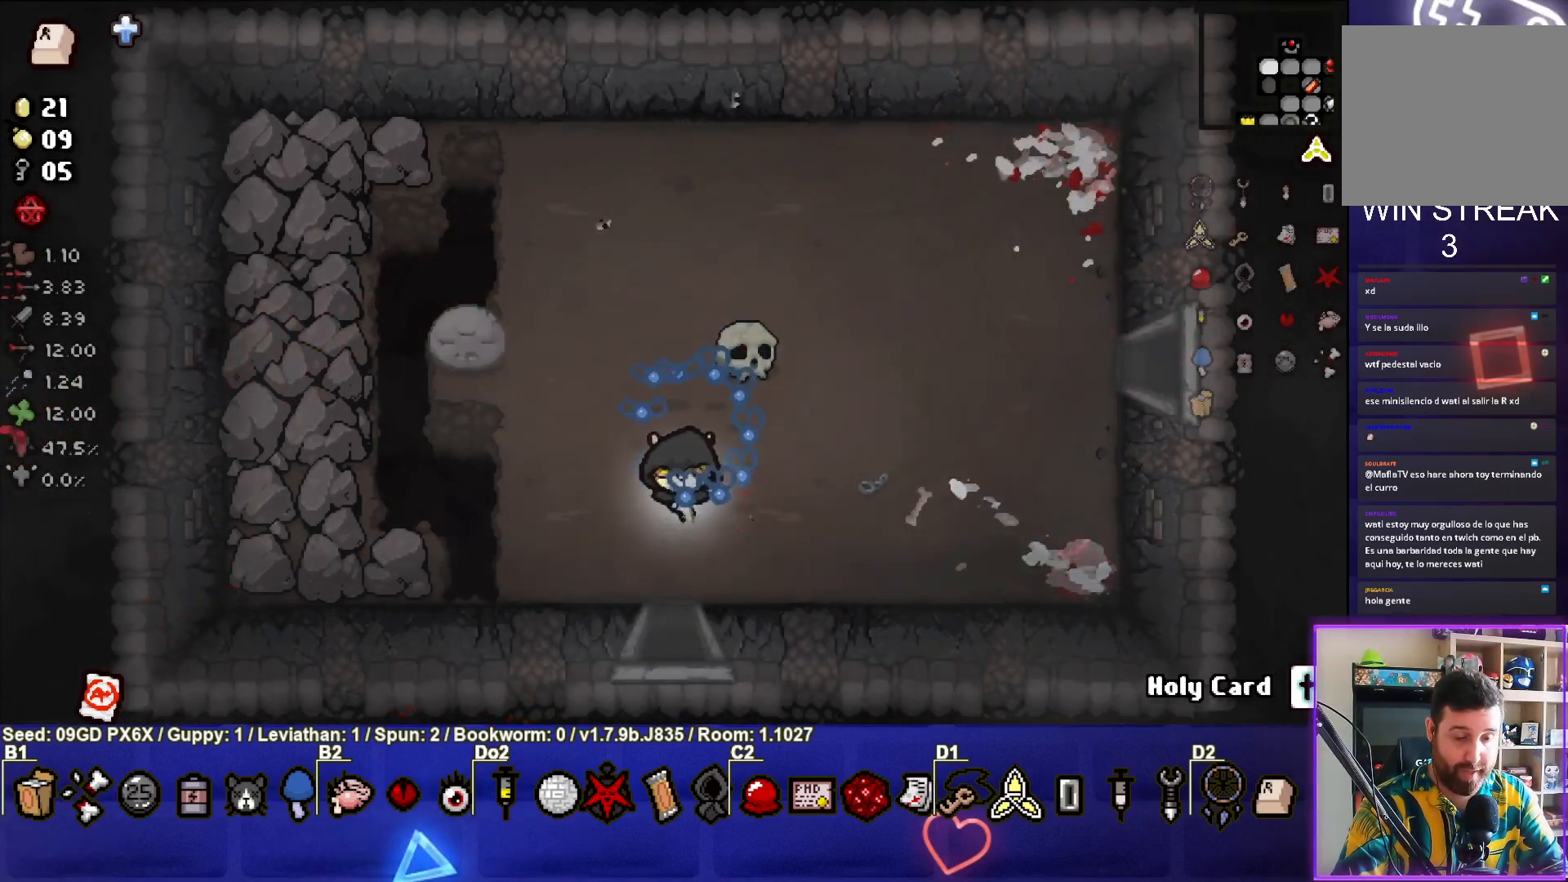
{"buttons": [], "left_stick": "center", "events": [[17, "left_stick", "down"], [500, "left_stick", "center"]]}
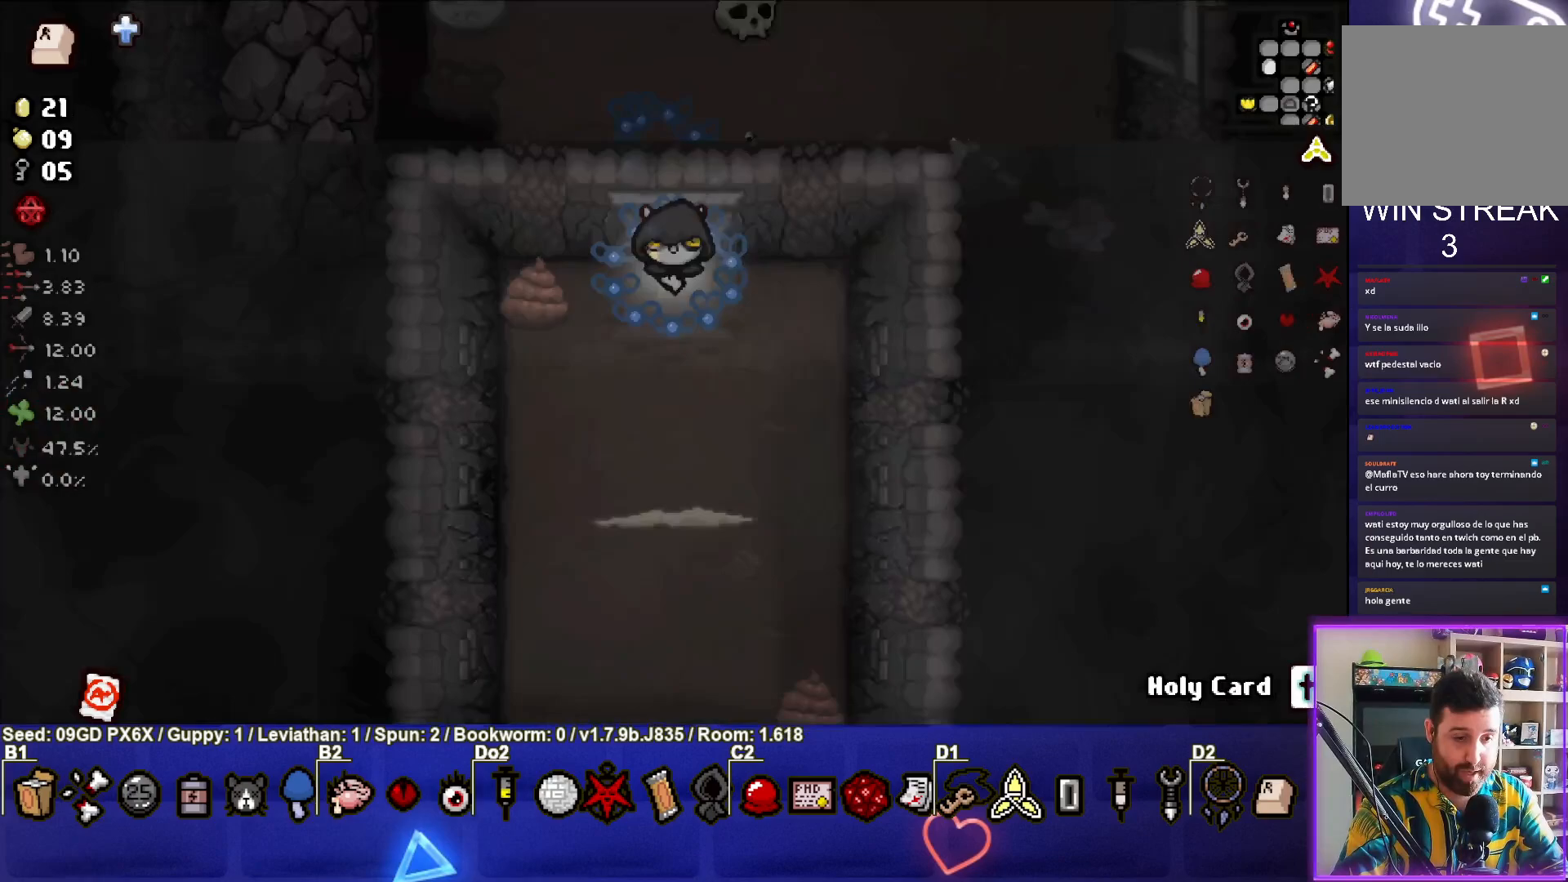
{"buttons": ["CROSS"], "left_stick": "center", "events": [[300, "CROSS", "down"], [367, "left_stick", "down"], [483, "left_stick", "center"]]}
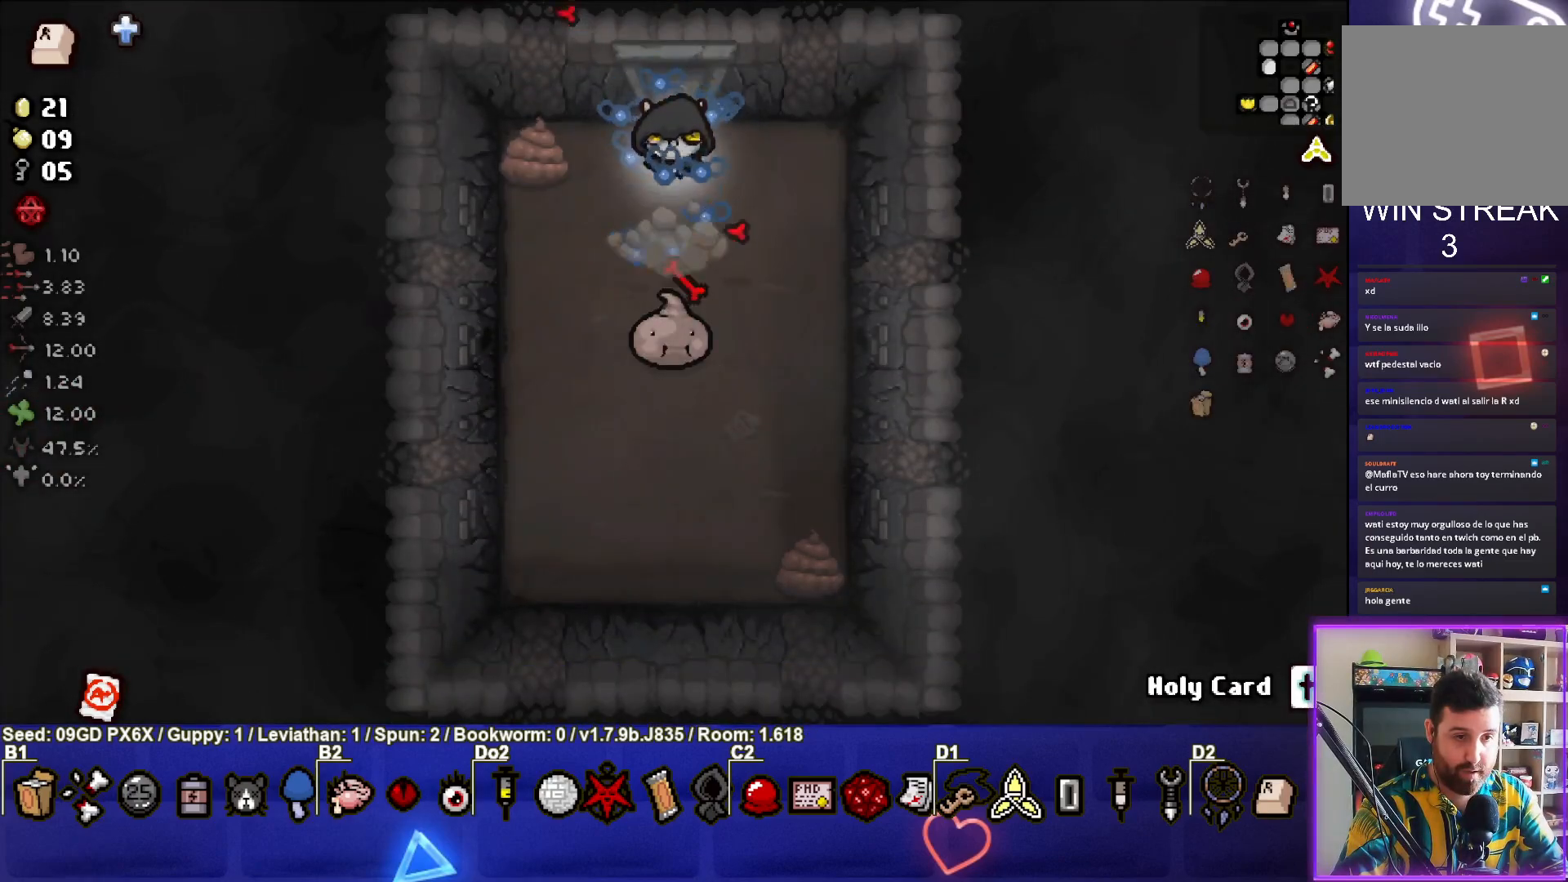
{"buttons": ["CROSS"], "left_stick": "center", "events": [[67, "left_stick", "up"], [167, "left_stick", "center"]]}
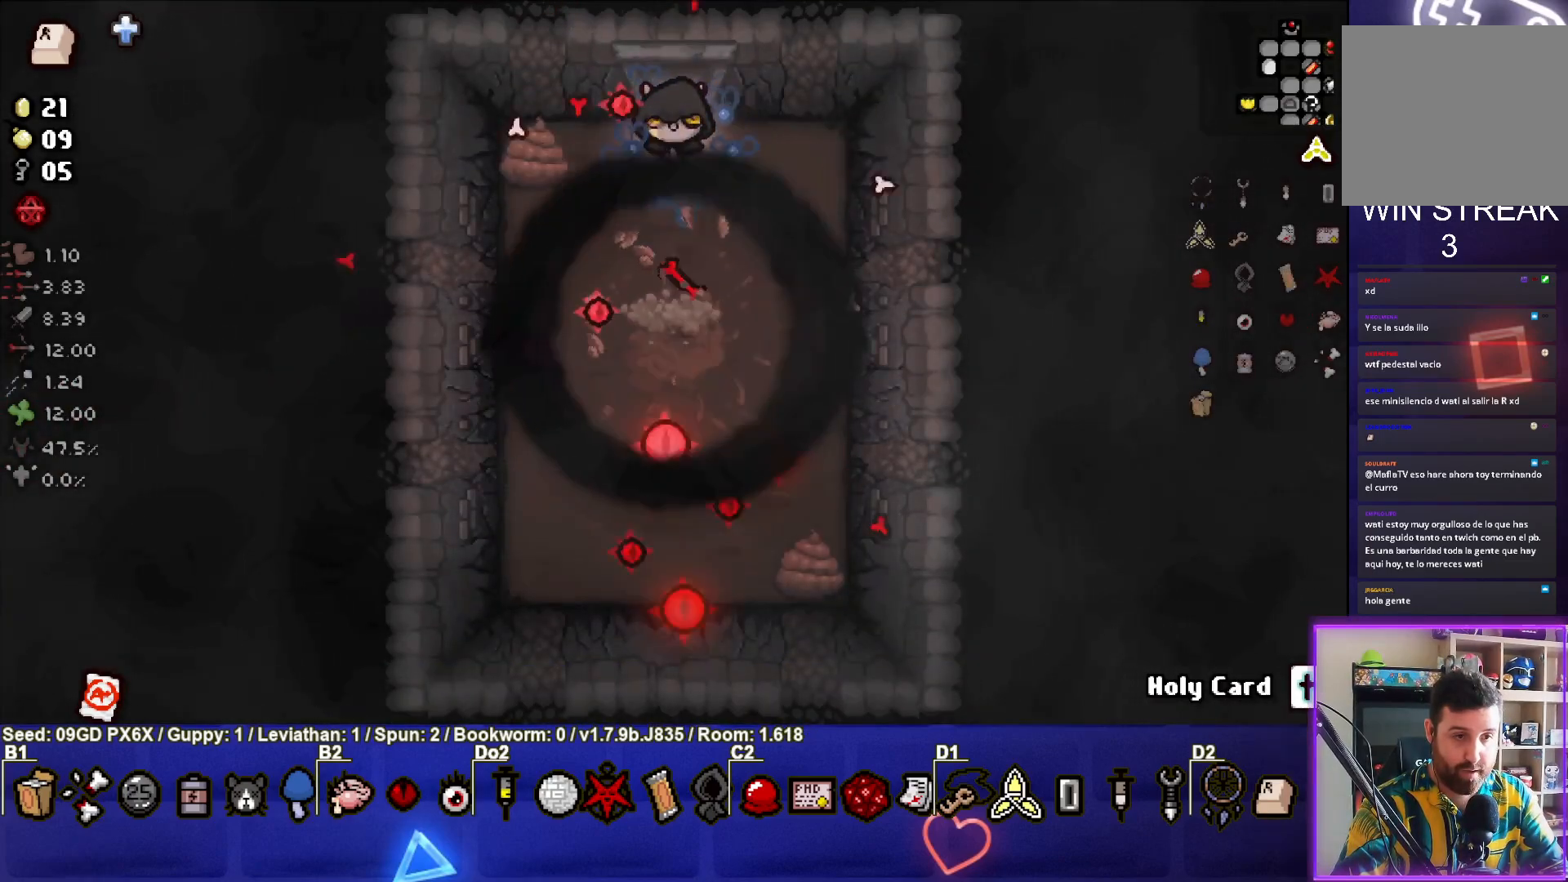
{"buttons": [], "left_stick": "center", "events": [[150, "CROSS", "up"]]}
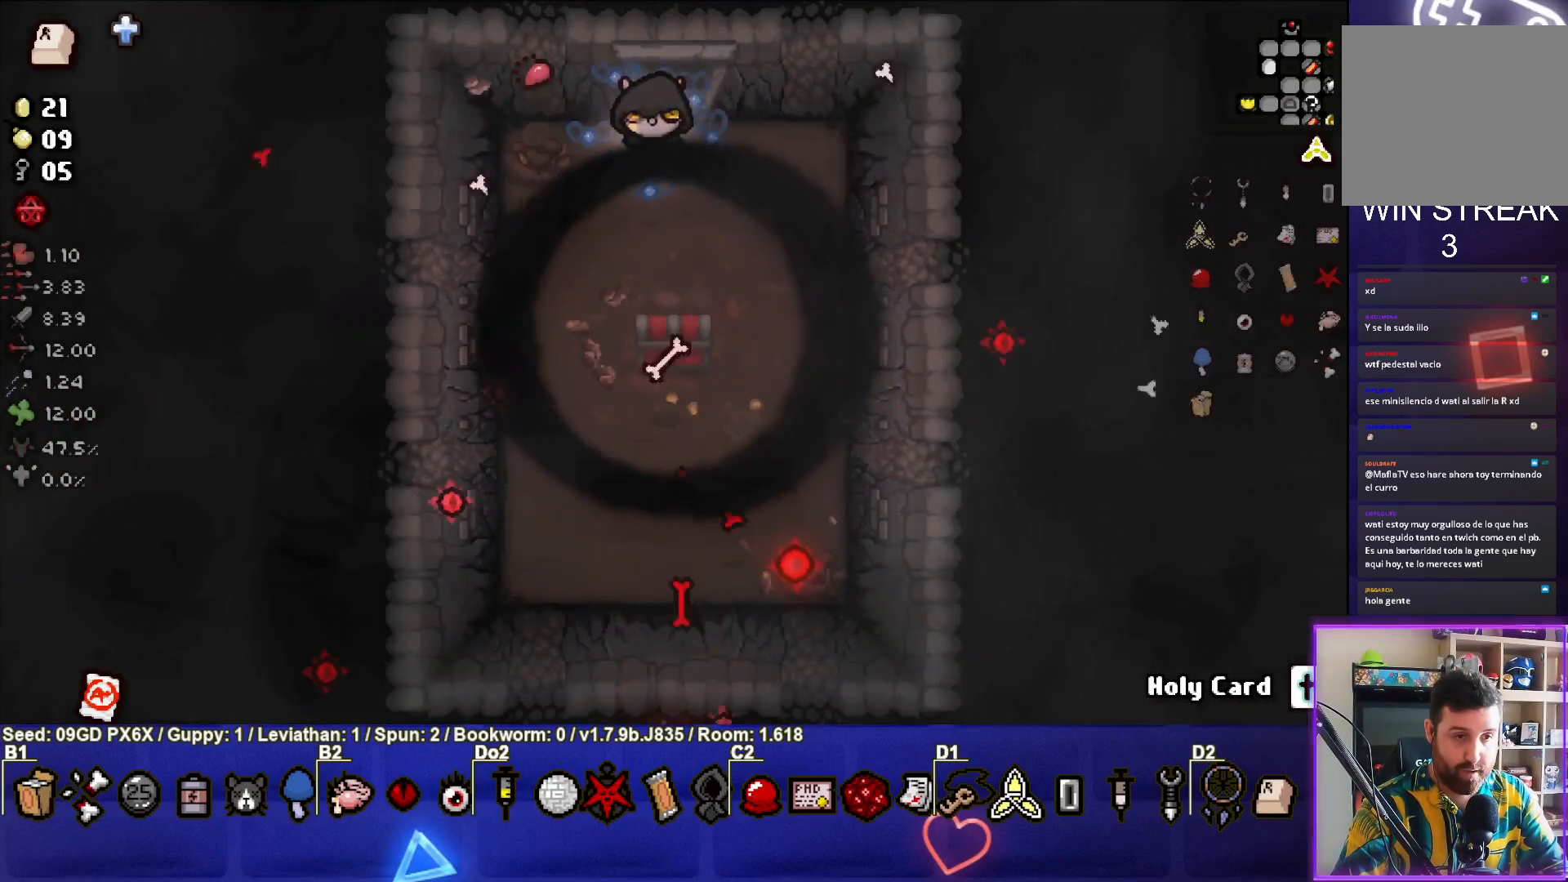
{"buttons": [], "left_stick": "down", "events": [[50, "left_stick", "down"]]}
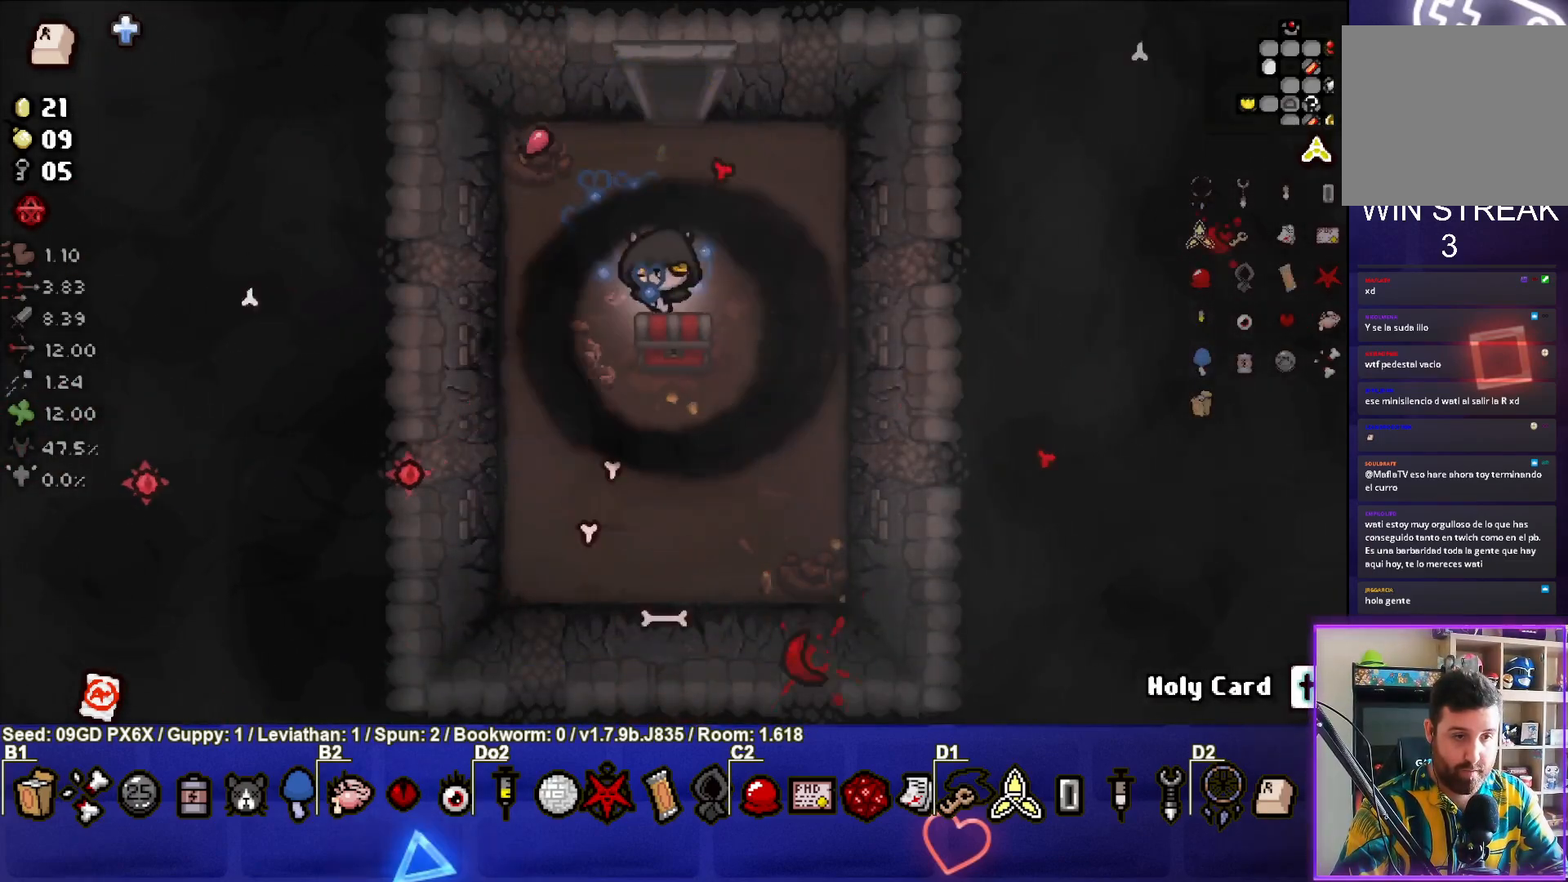
{"buttons": [], "left_stick": "up", "events": [[100, "left_stick", "up"]]}
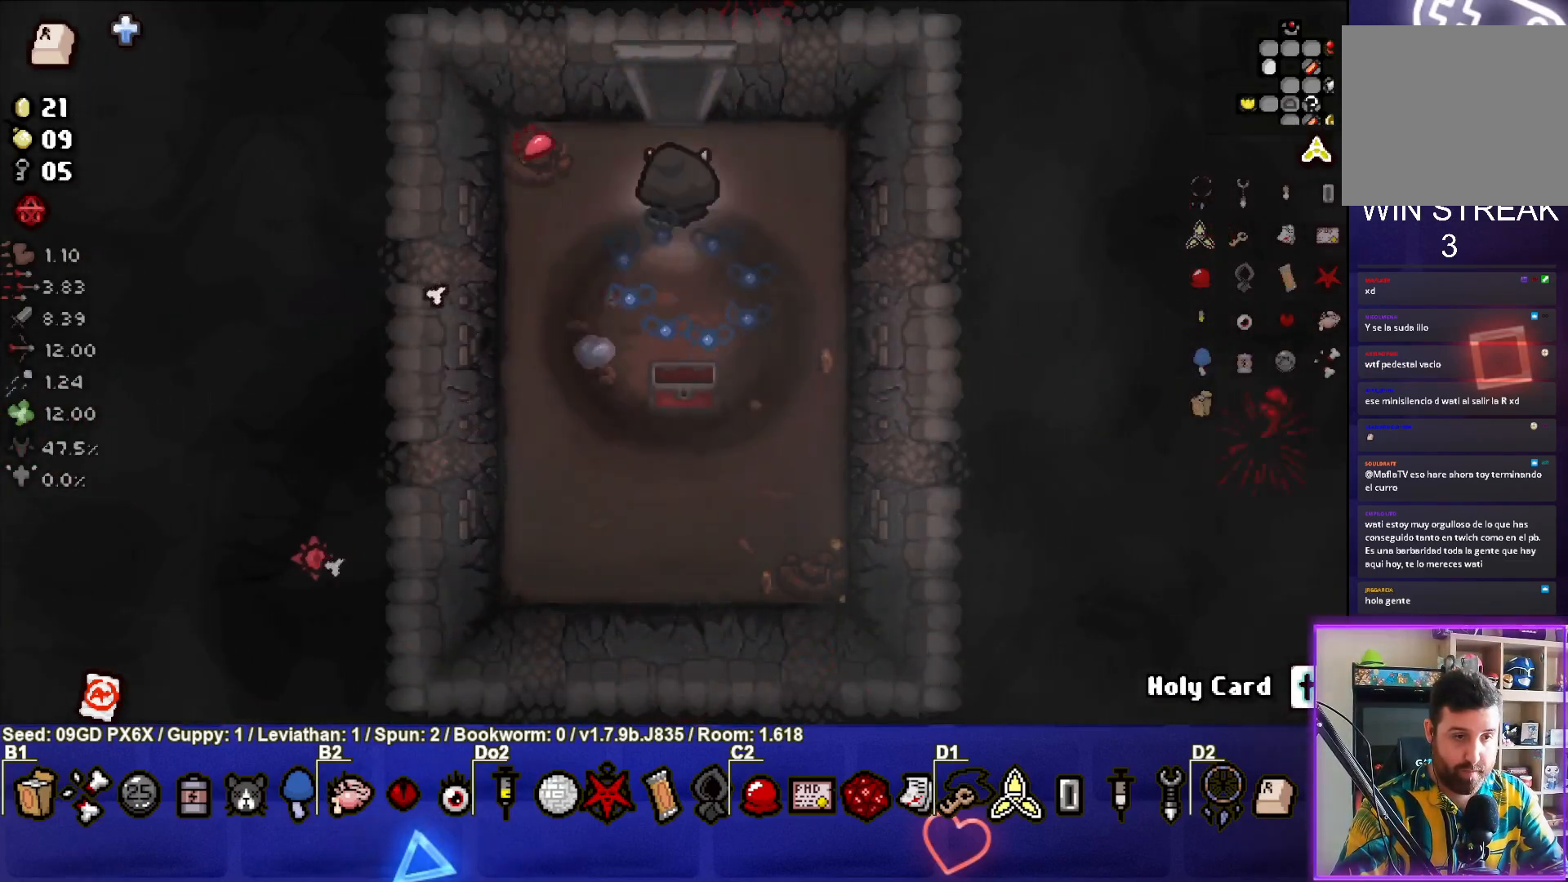
{"buttons": [], "left_stick": "center", "events": [[400, "left_stick", "center"]]}
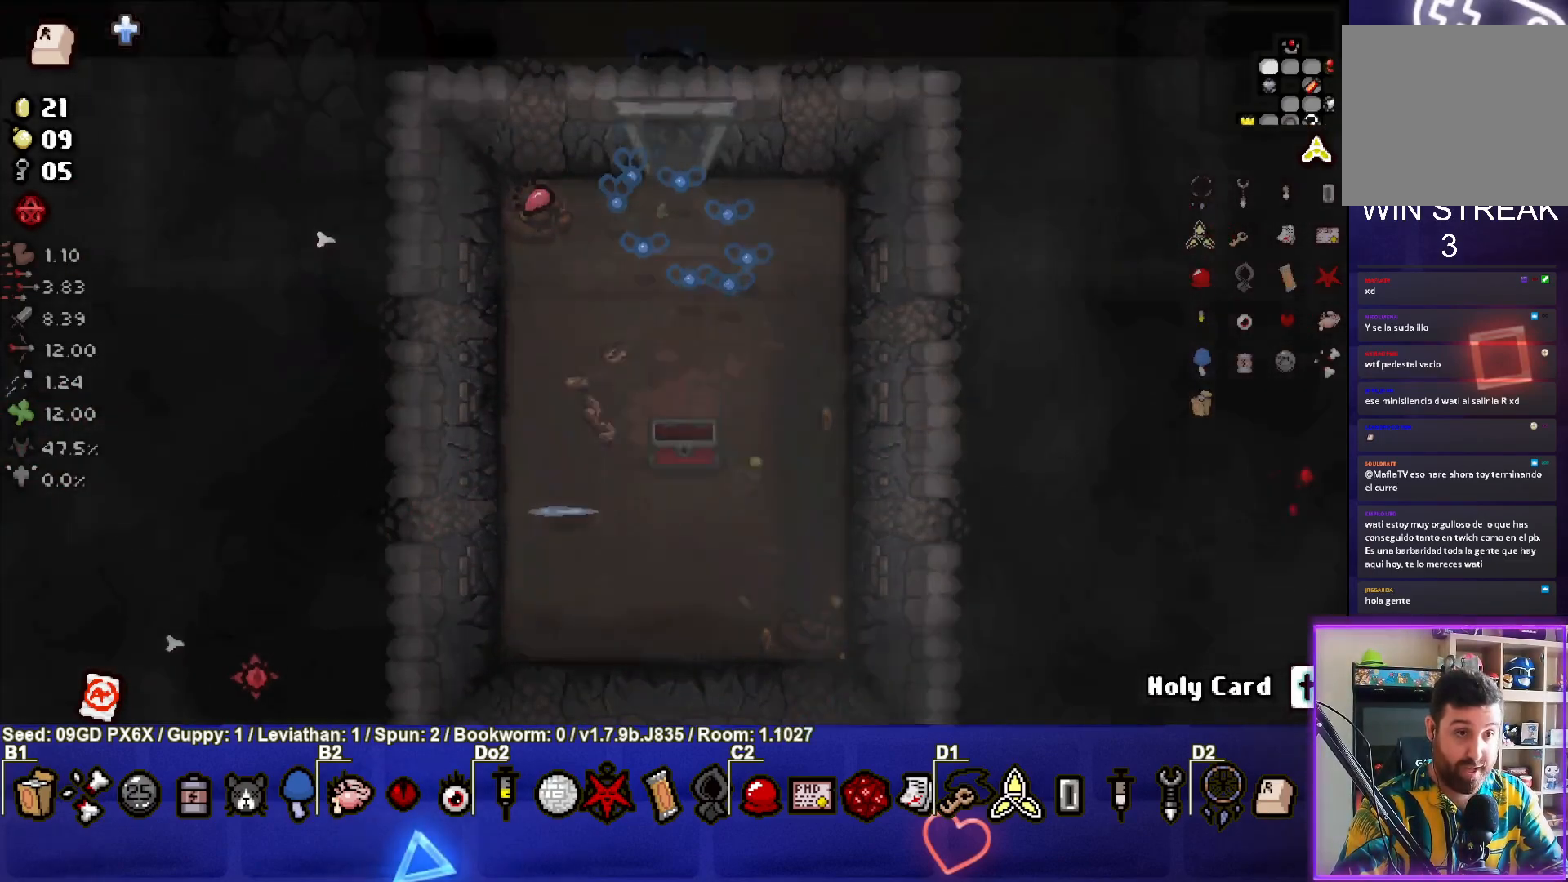
{"buttons": [], "left_stick": "up-right", "events": [[183, "left_stick", "up-right"]]}
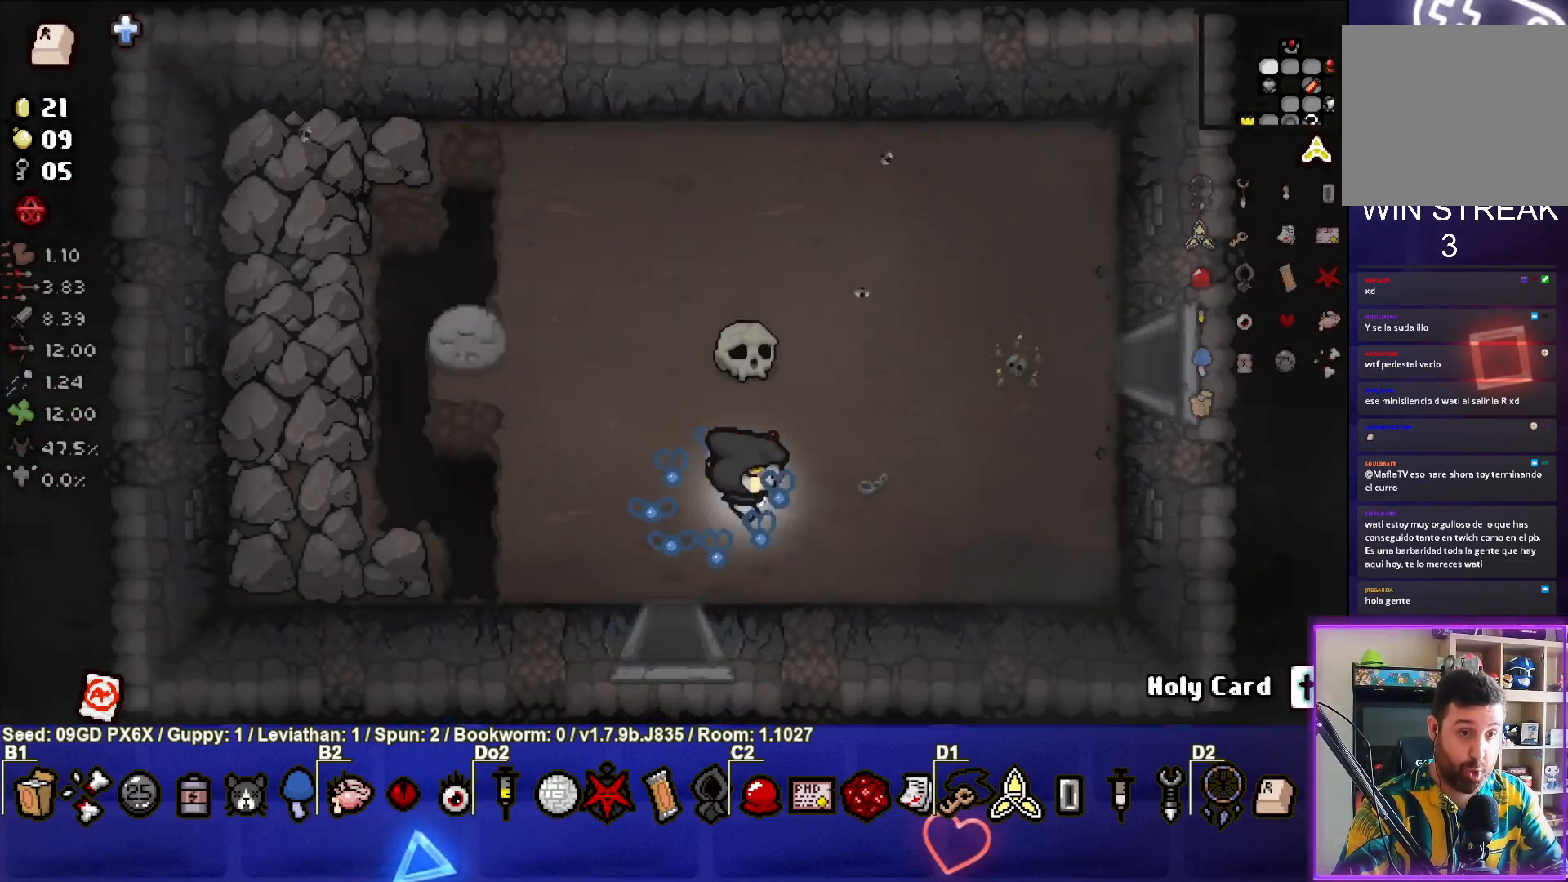
{"buttons": [], "left_stick": "up-right", "events": []}
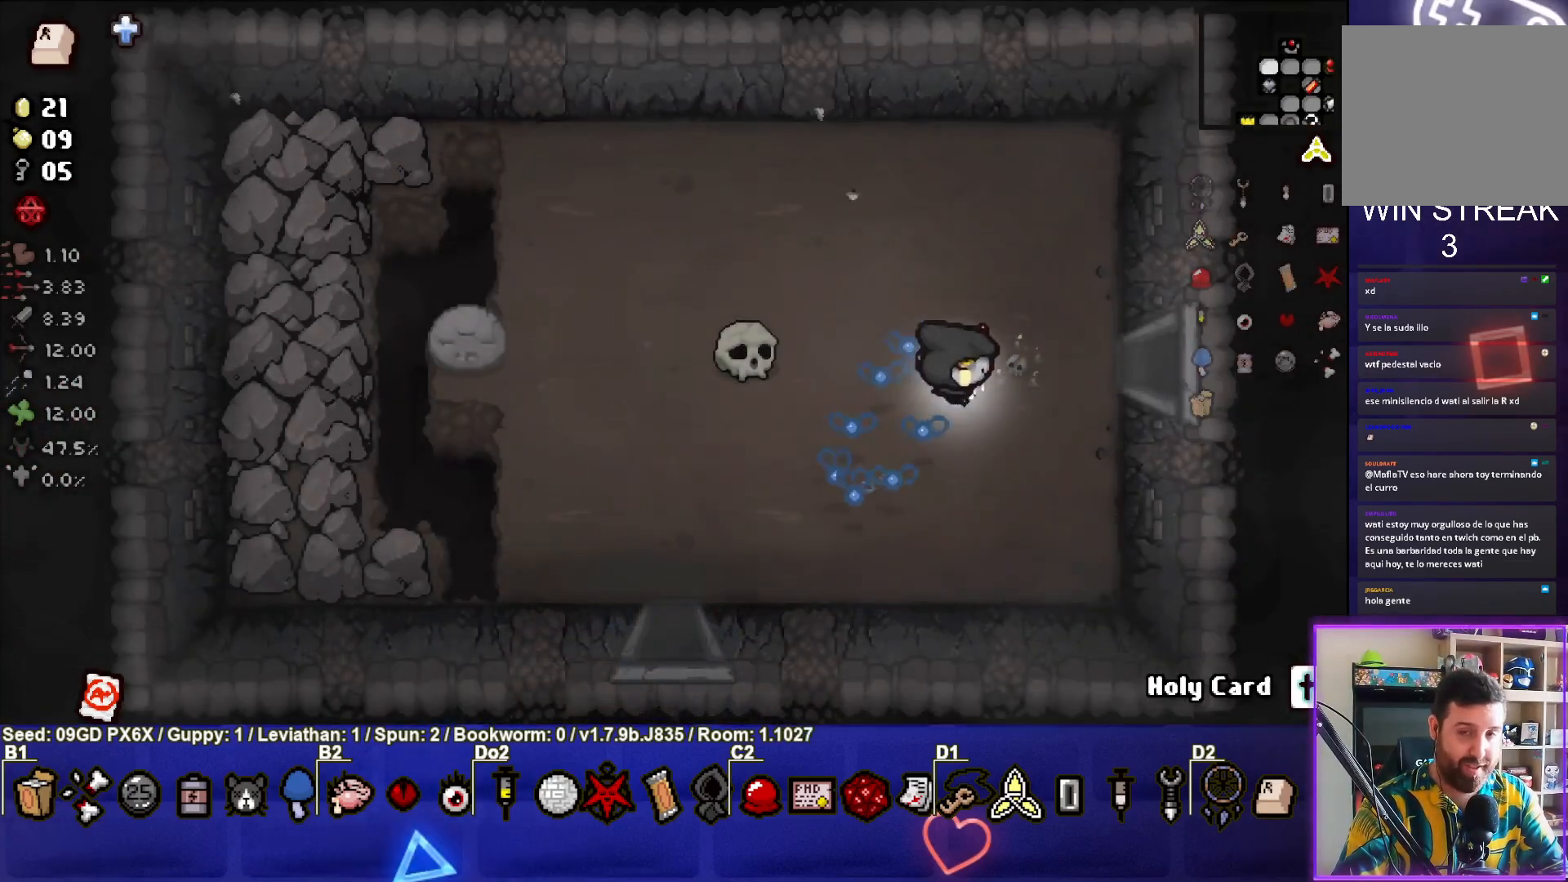
{"buttons": [], "left_stick": "center", "events": [[250, "left_stick", "right"], [483, "left_stick", "center"]]}
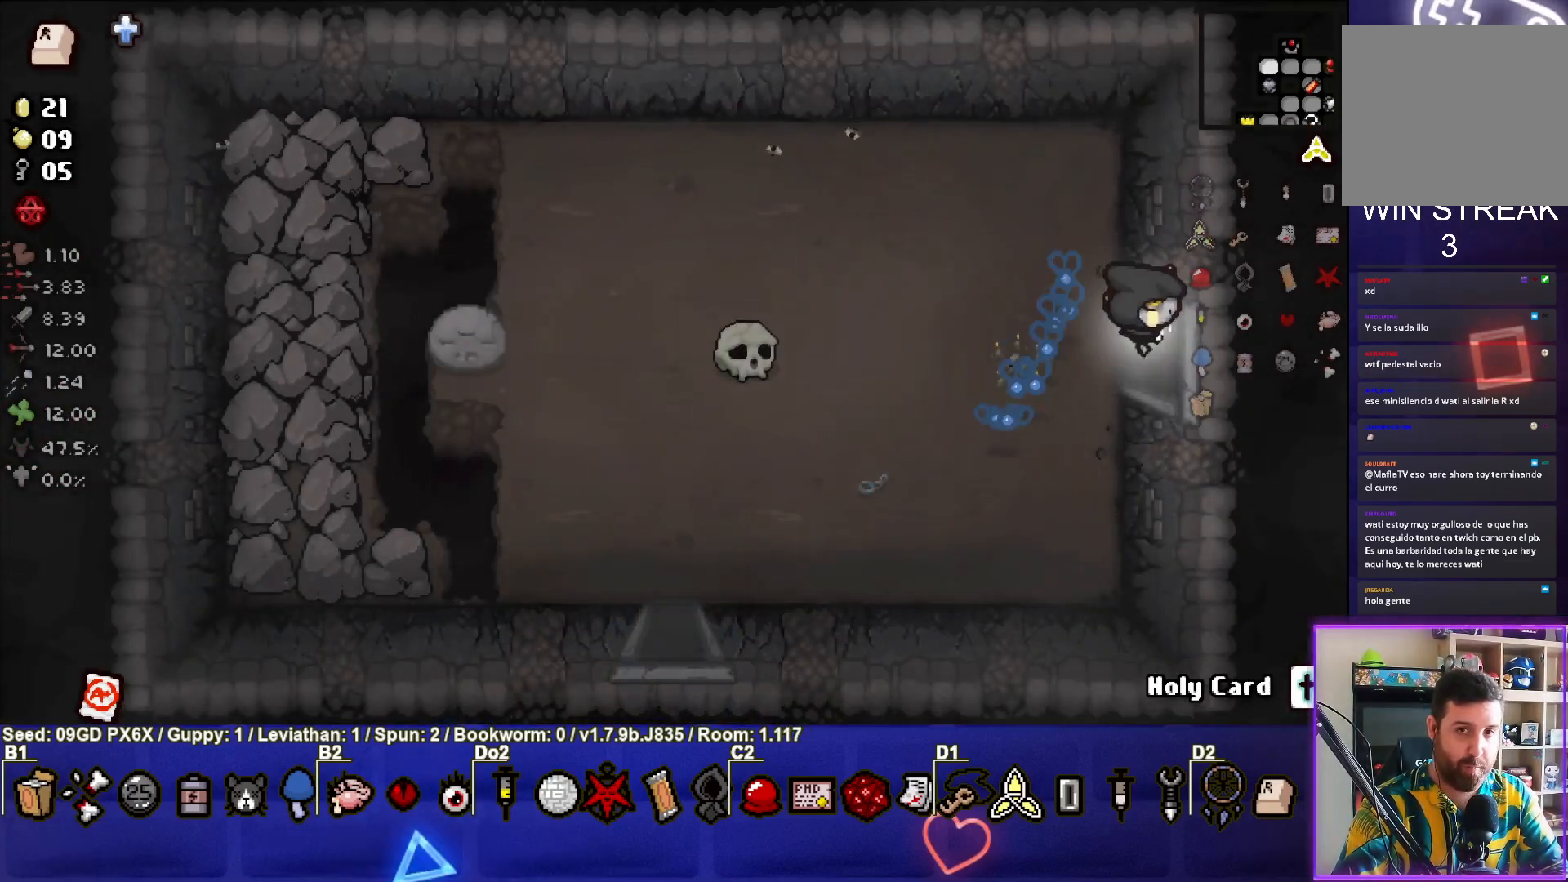
{"buttons": [], "left_stick": "up", "events": [[433, "left_stick", "up"]]}
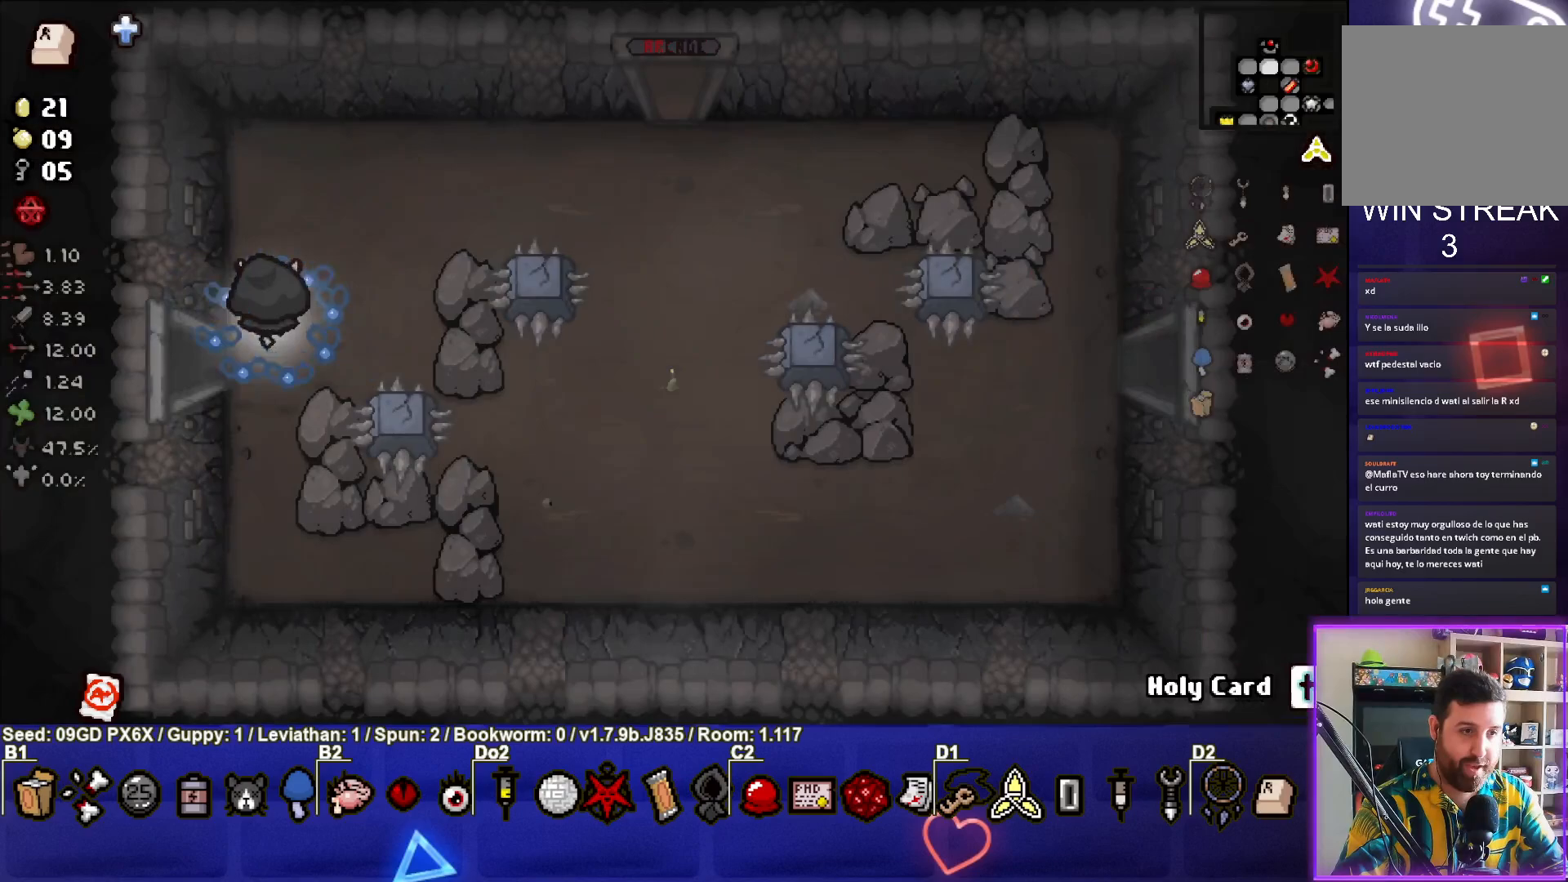
{"buttons": [], "left_stick": "up-right", "events": [[17, "left_stick", "up-right"]]}
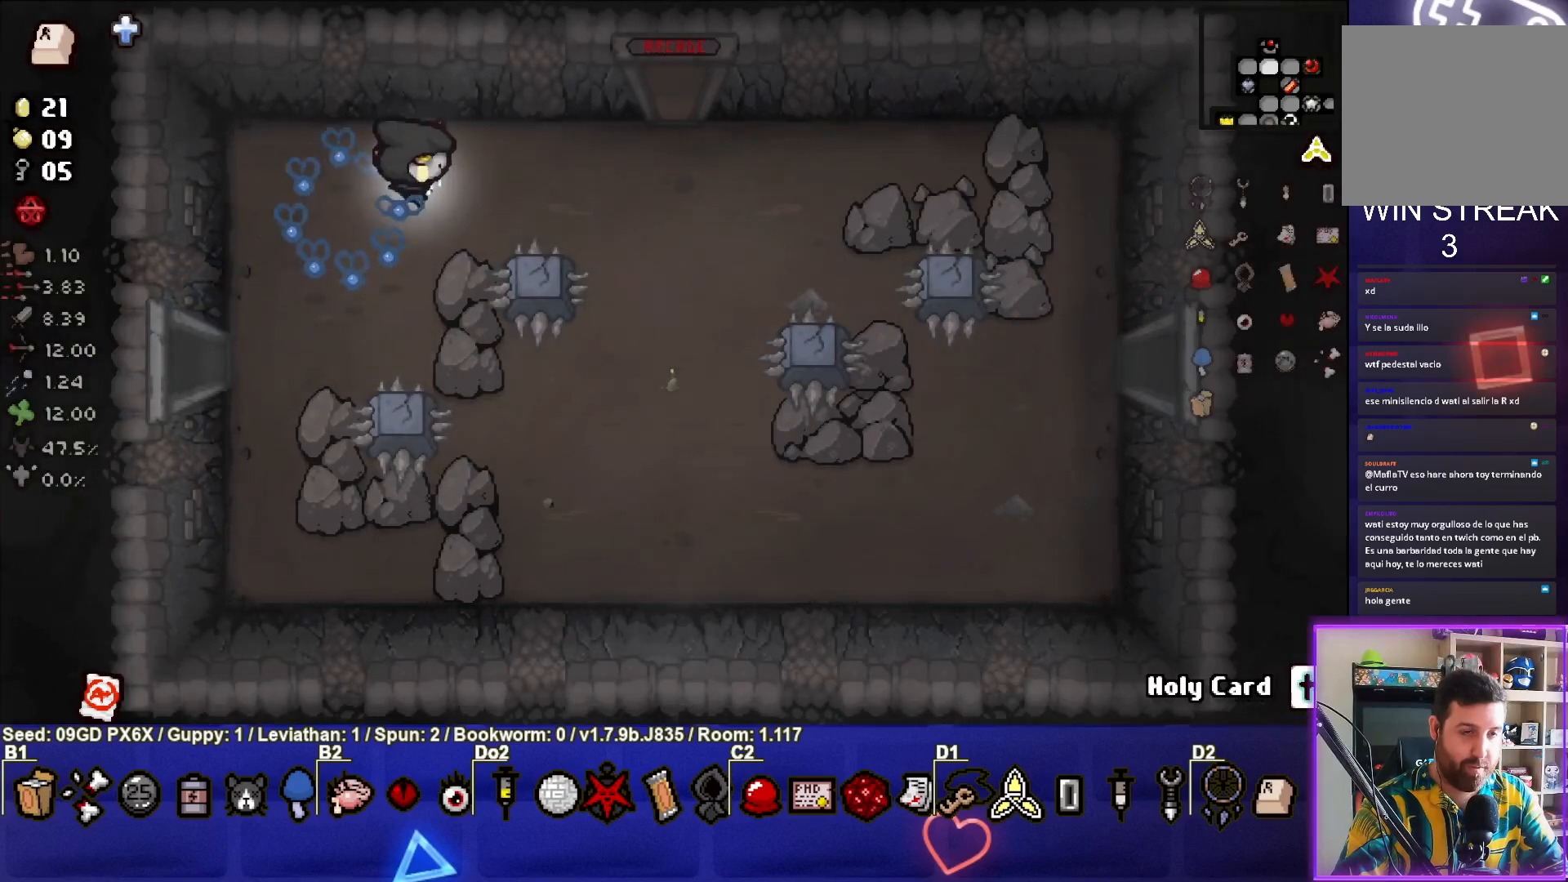
{"buttons": [], "left_stick": "right", "events": [[233, "left_stick", "right"]]}
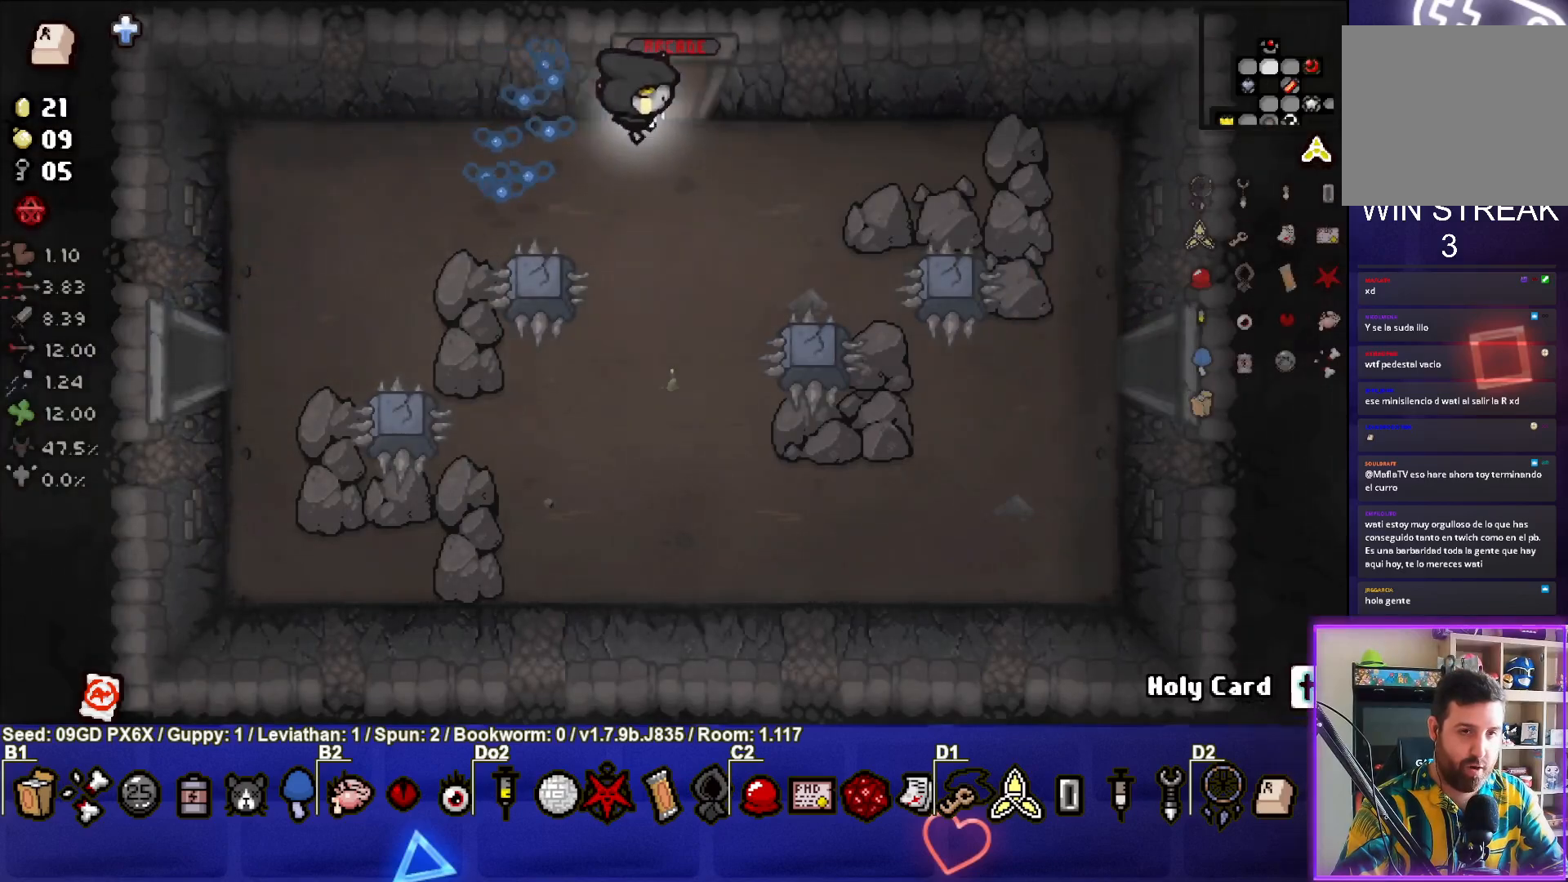
{"buttons": [], "left_stick": "center", "events": [[67, "left_stick", "up"], [333, "left_stick", "center"]]}
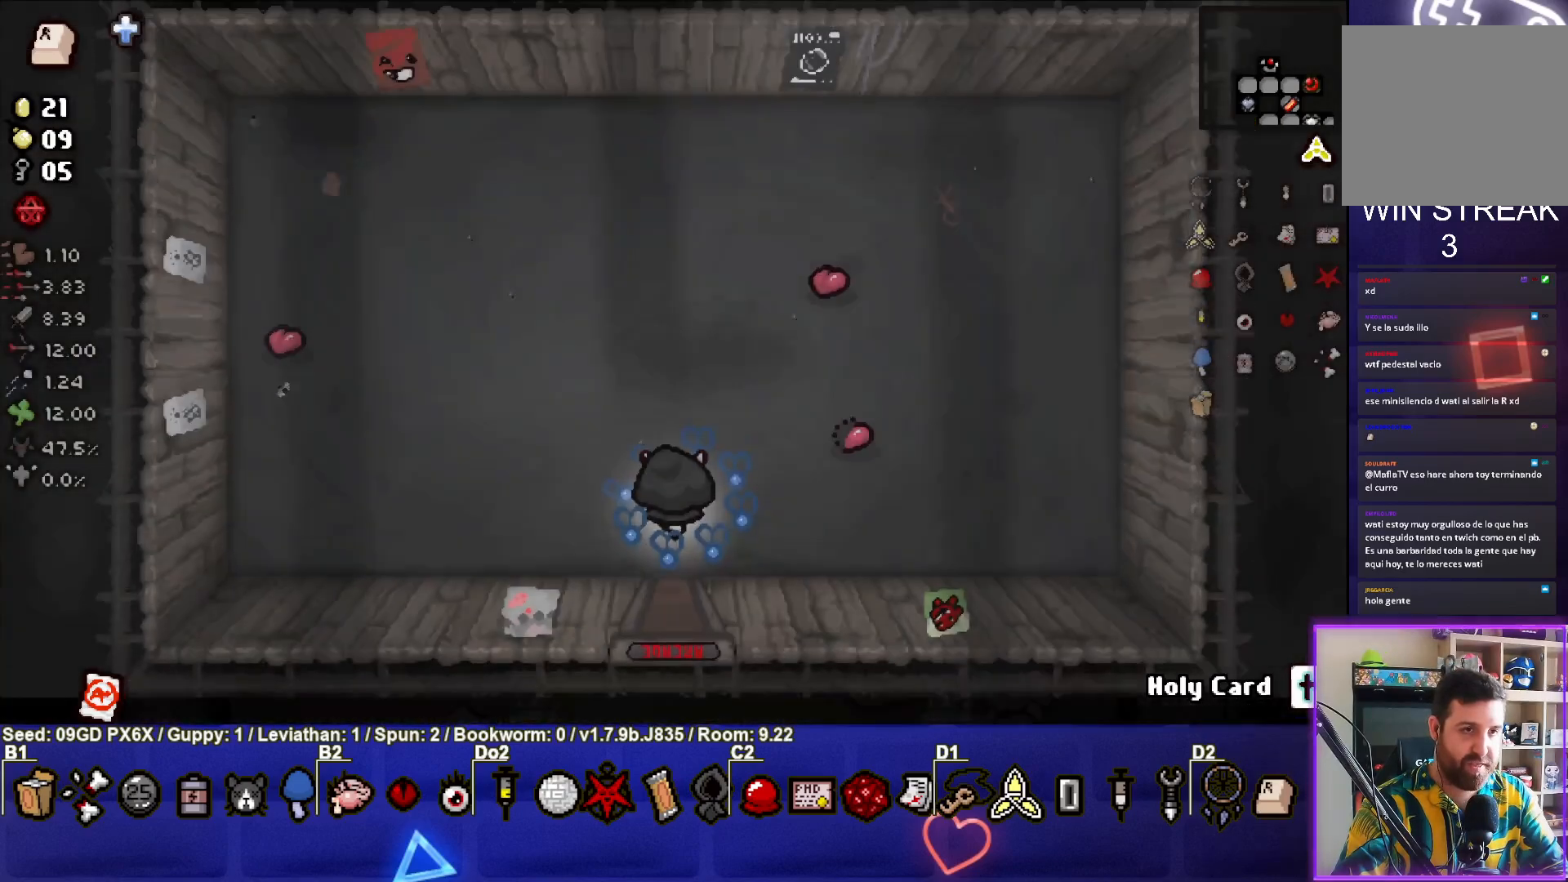
{"buttons": [], "left_stick": "center", "events": [[33, "left_stick", "down"], [450, "left_stick", "center"]]}
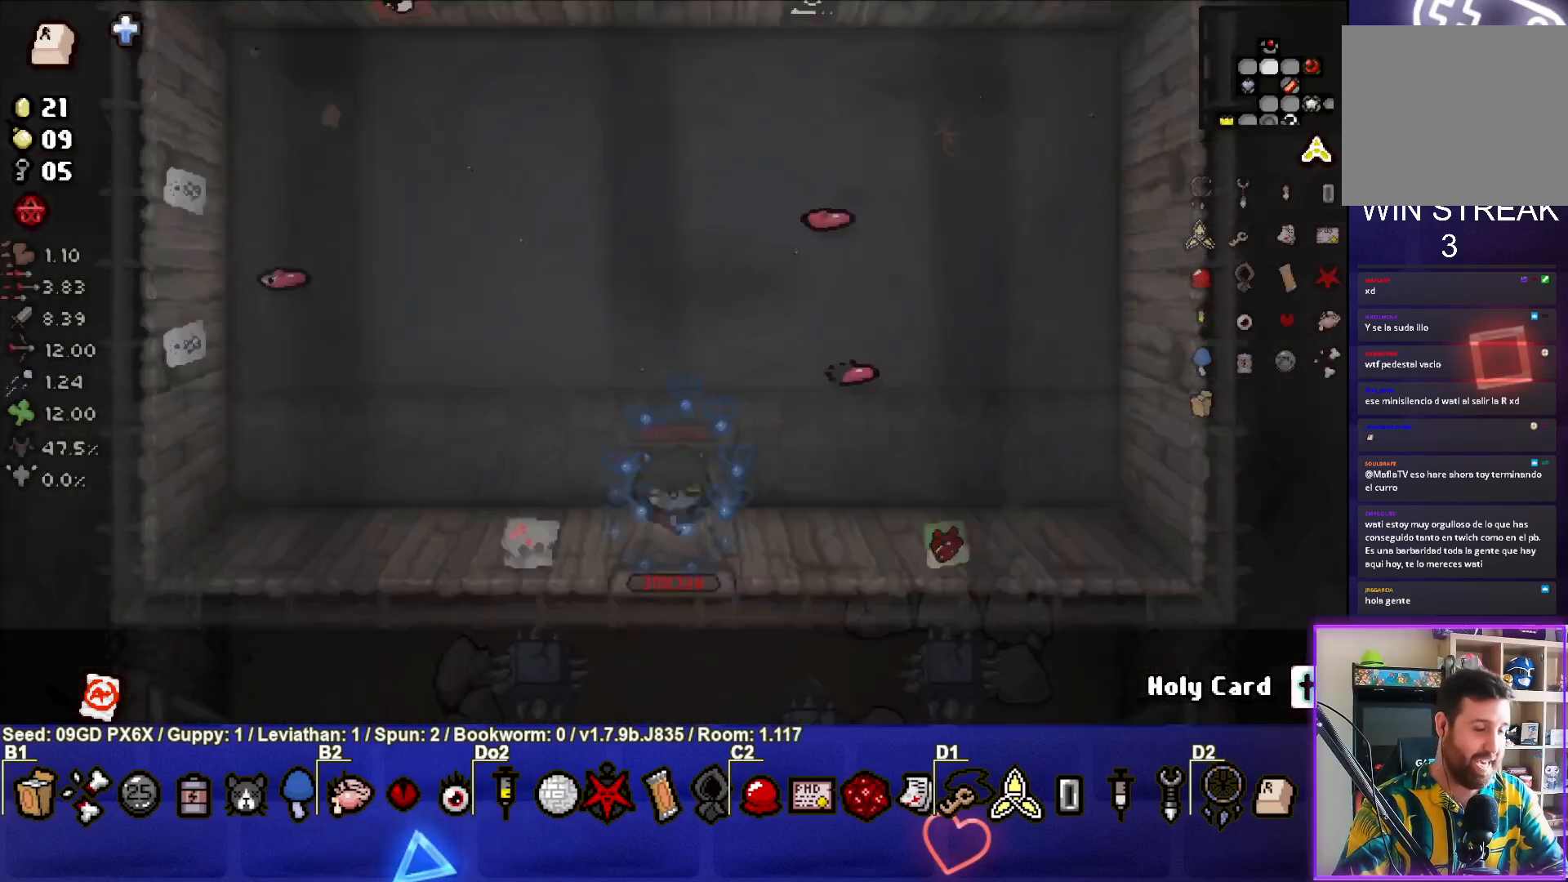
{"buttons": [], "left_stick": "right", "events": [[83, "left_stick", "right"]]}
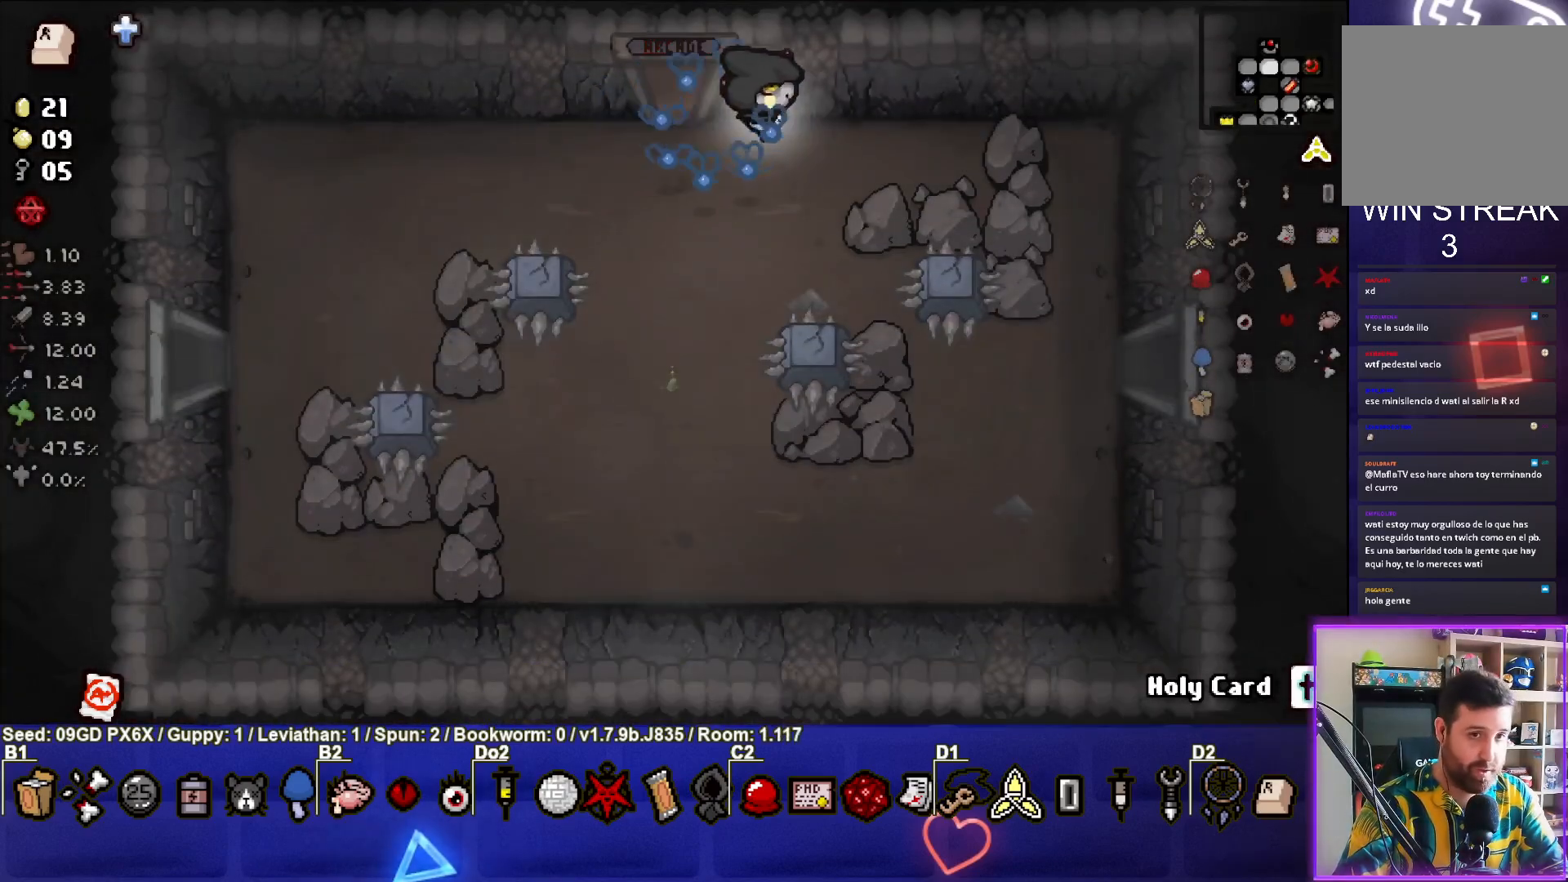
{"buttons": [], "left_stick": "right", "events": []}
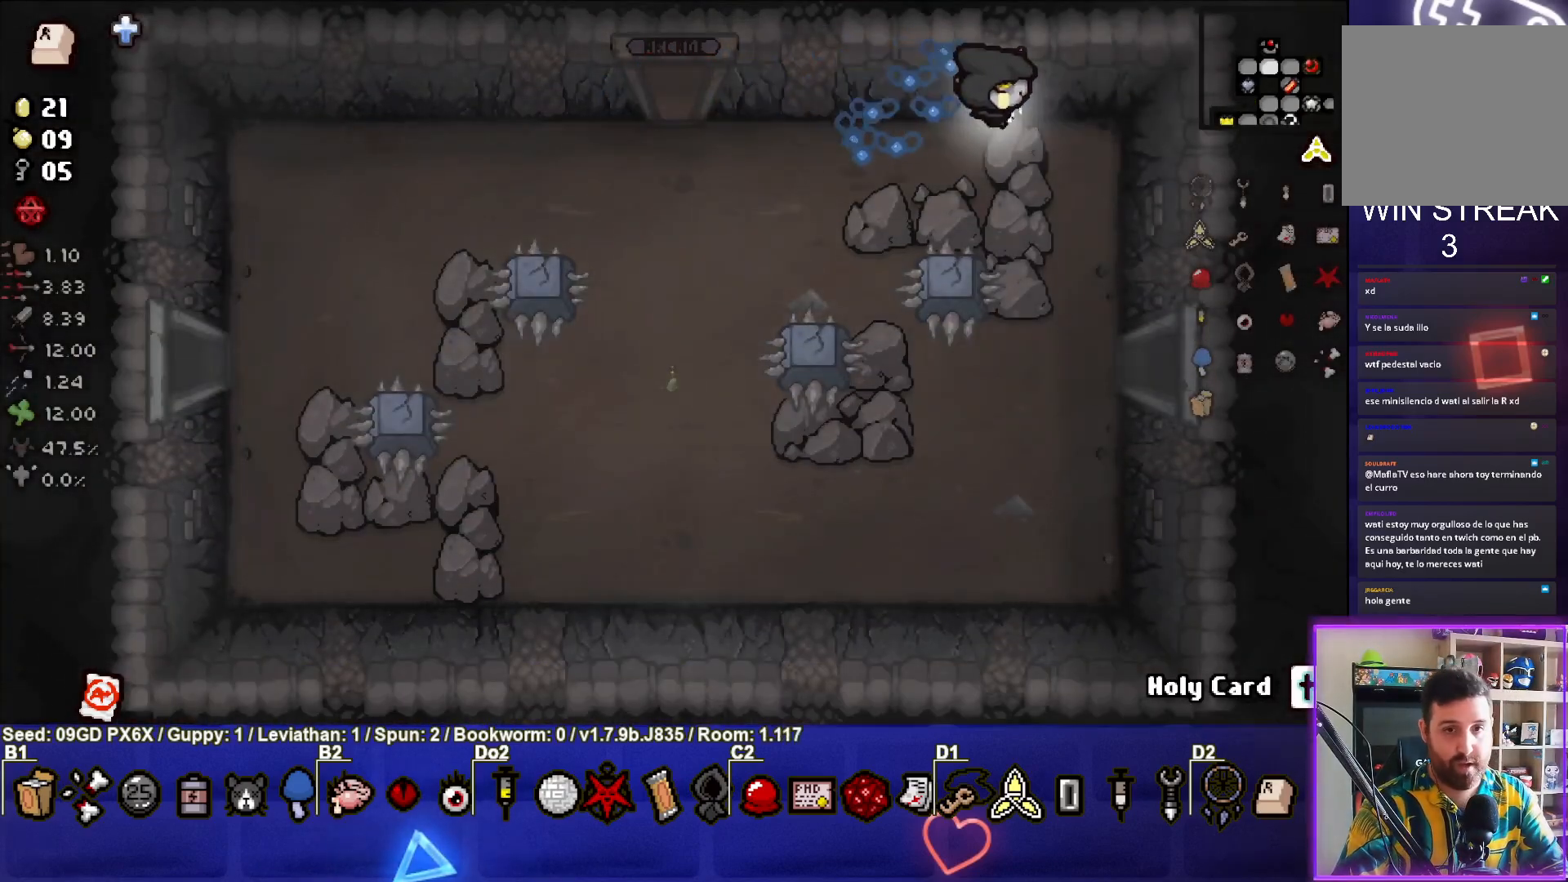
{"buttons": [], "left_stick": "down-right", "events": [[83, "left_stick", "down-right"]]}
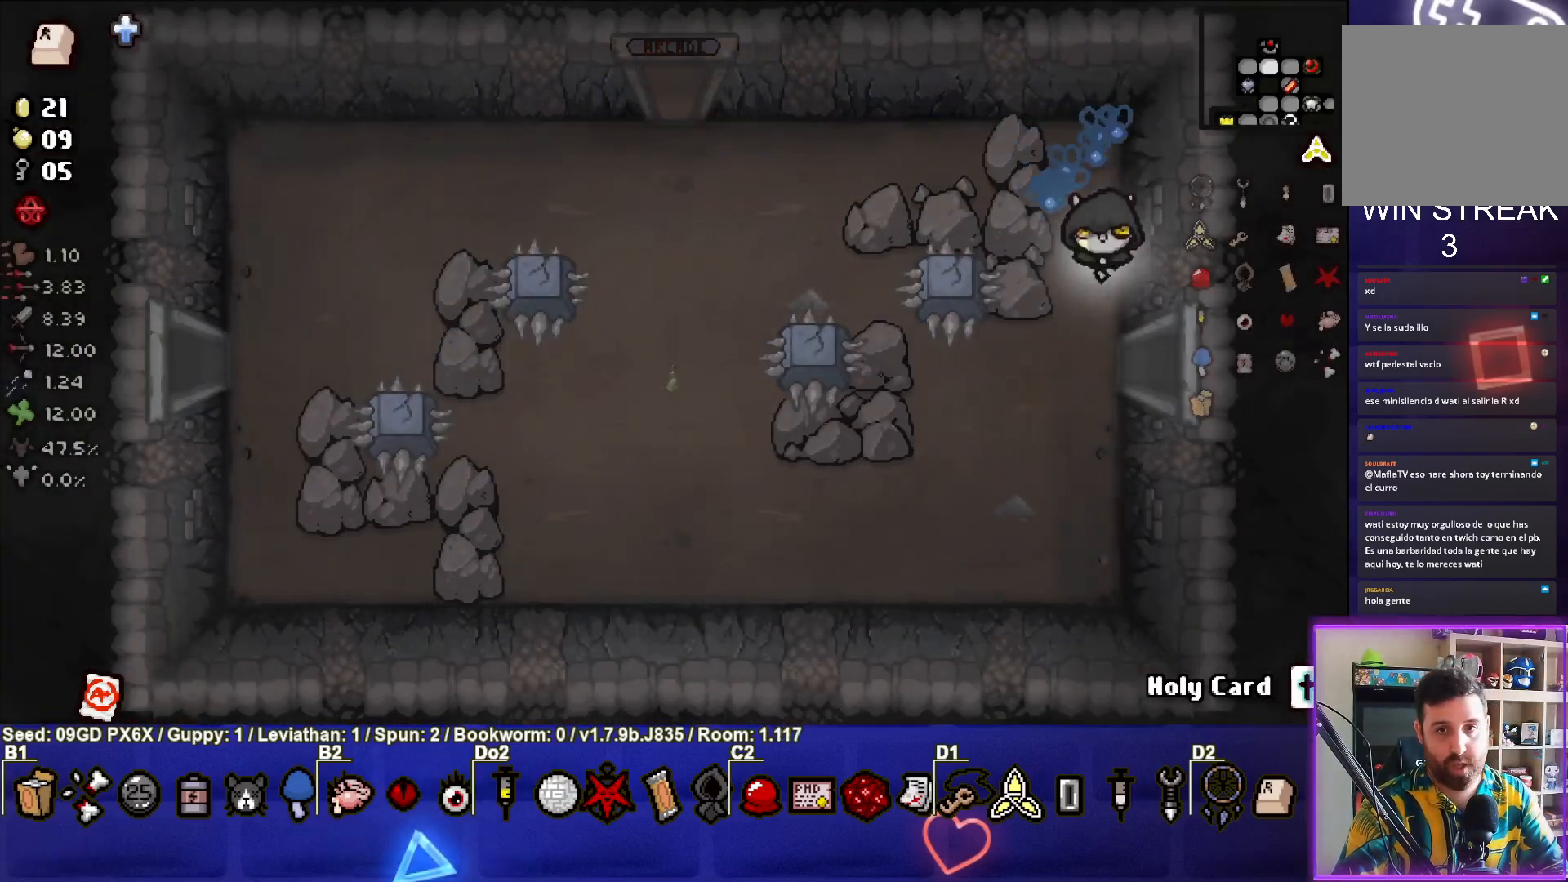
{"buttons": [], "left_stick": "center", "events": [[167, "left_stick", "right"], [433, "left_stick", "center"]]}
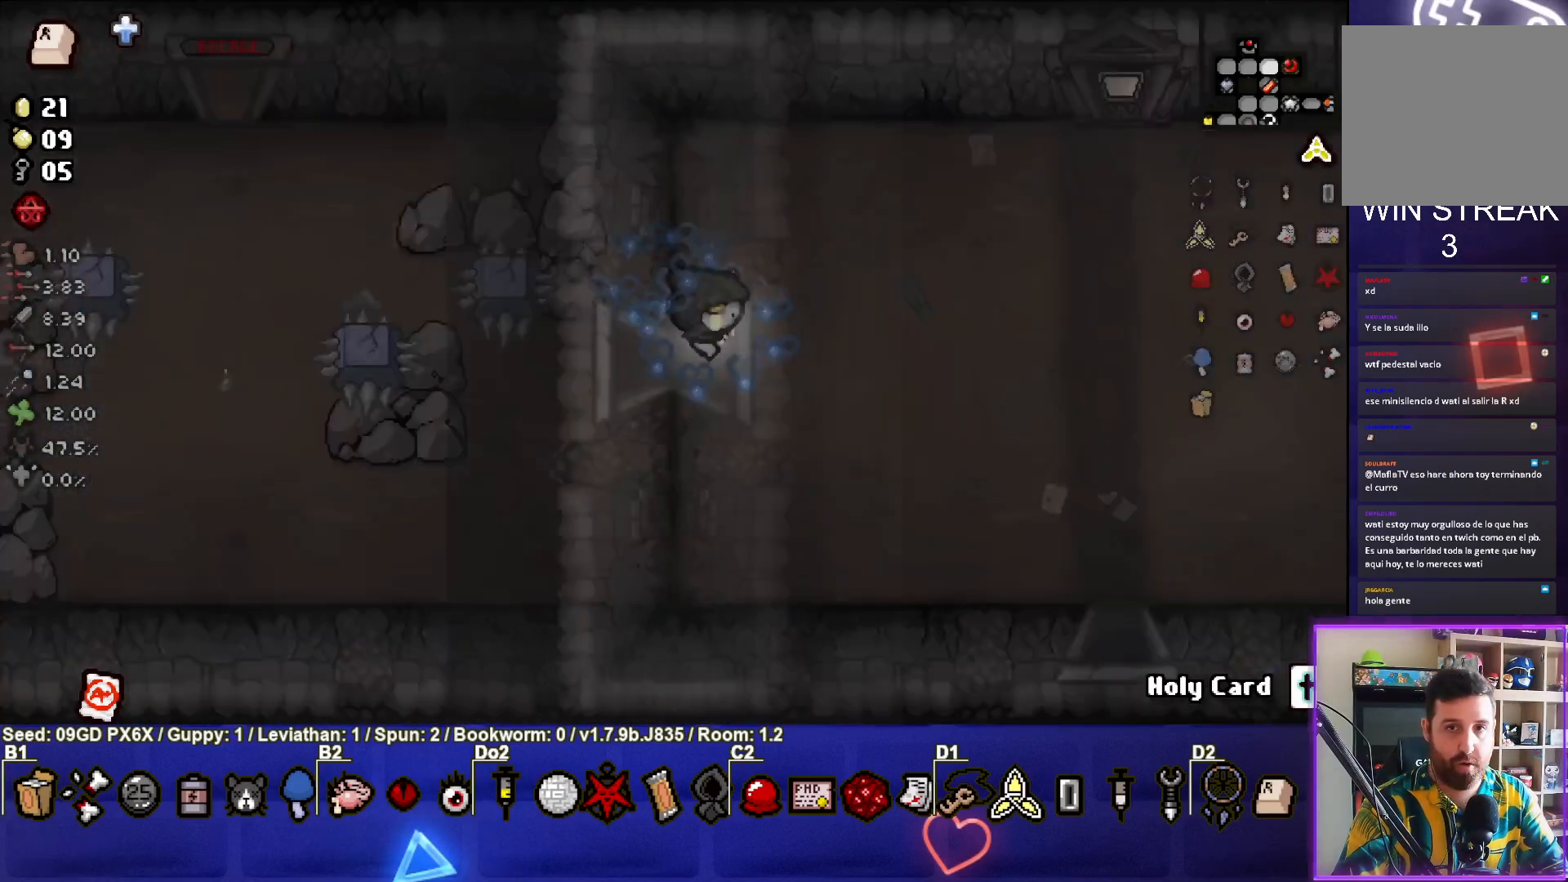
{"buttons": [], "left_stick": "down-right", "events": [[317, "left_stick", "down-right"]]}
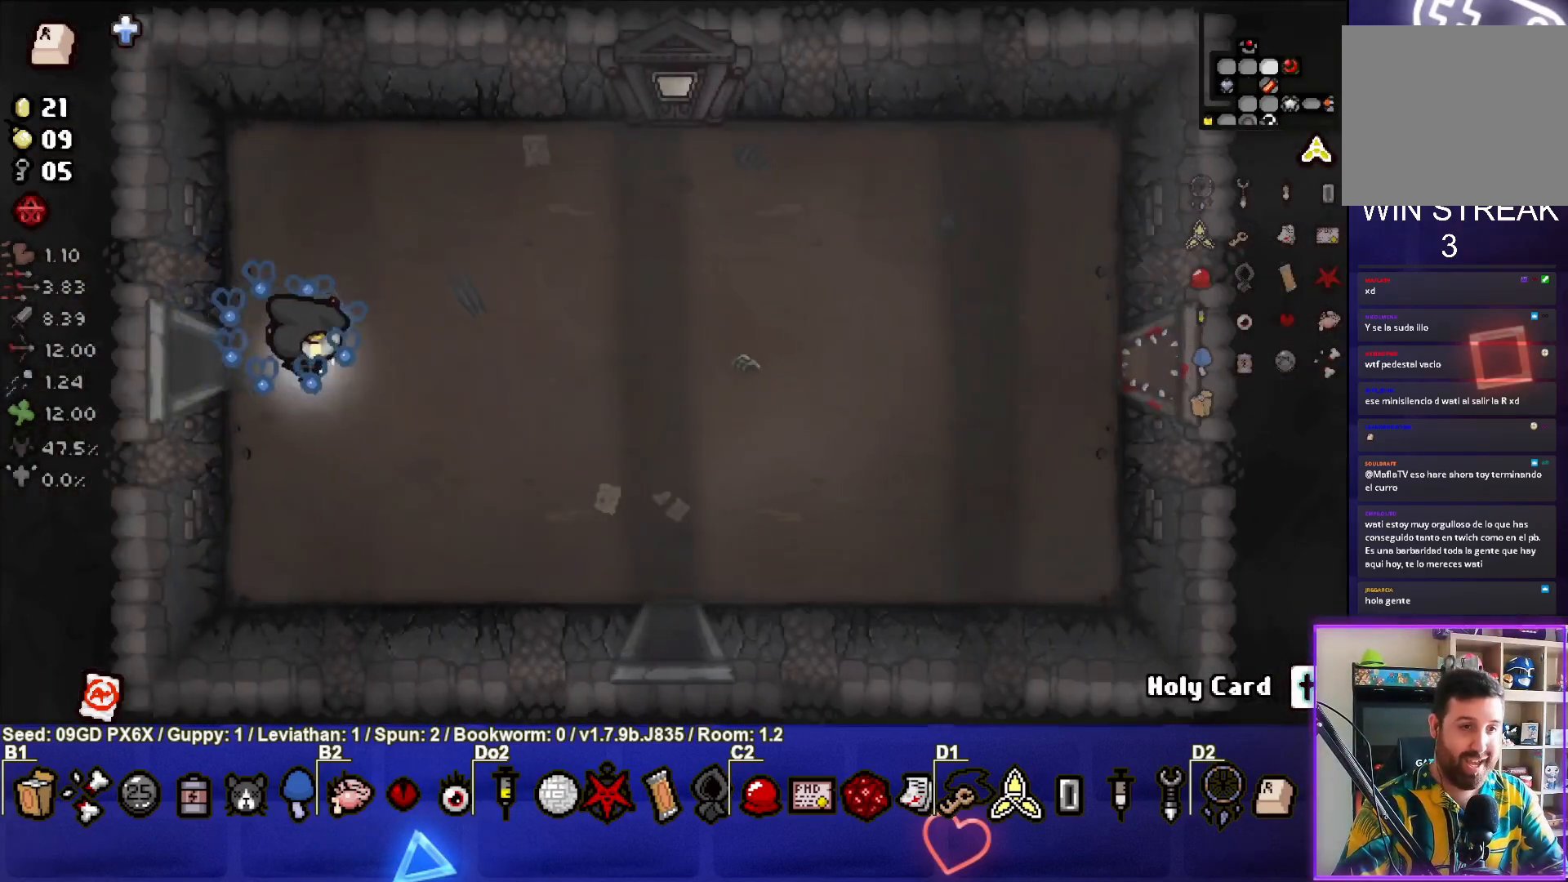
{"buttons": [], "left_stick": "down-right", "events": []}
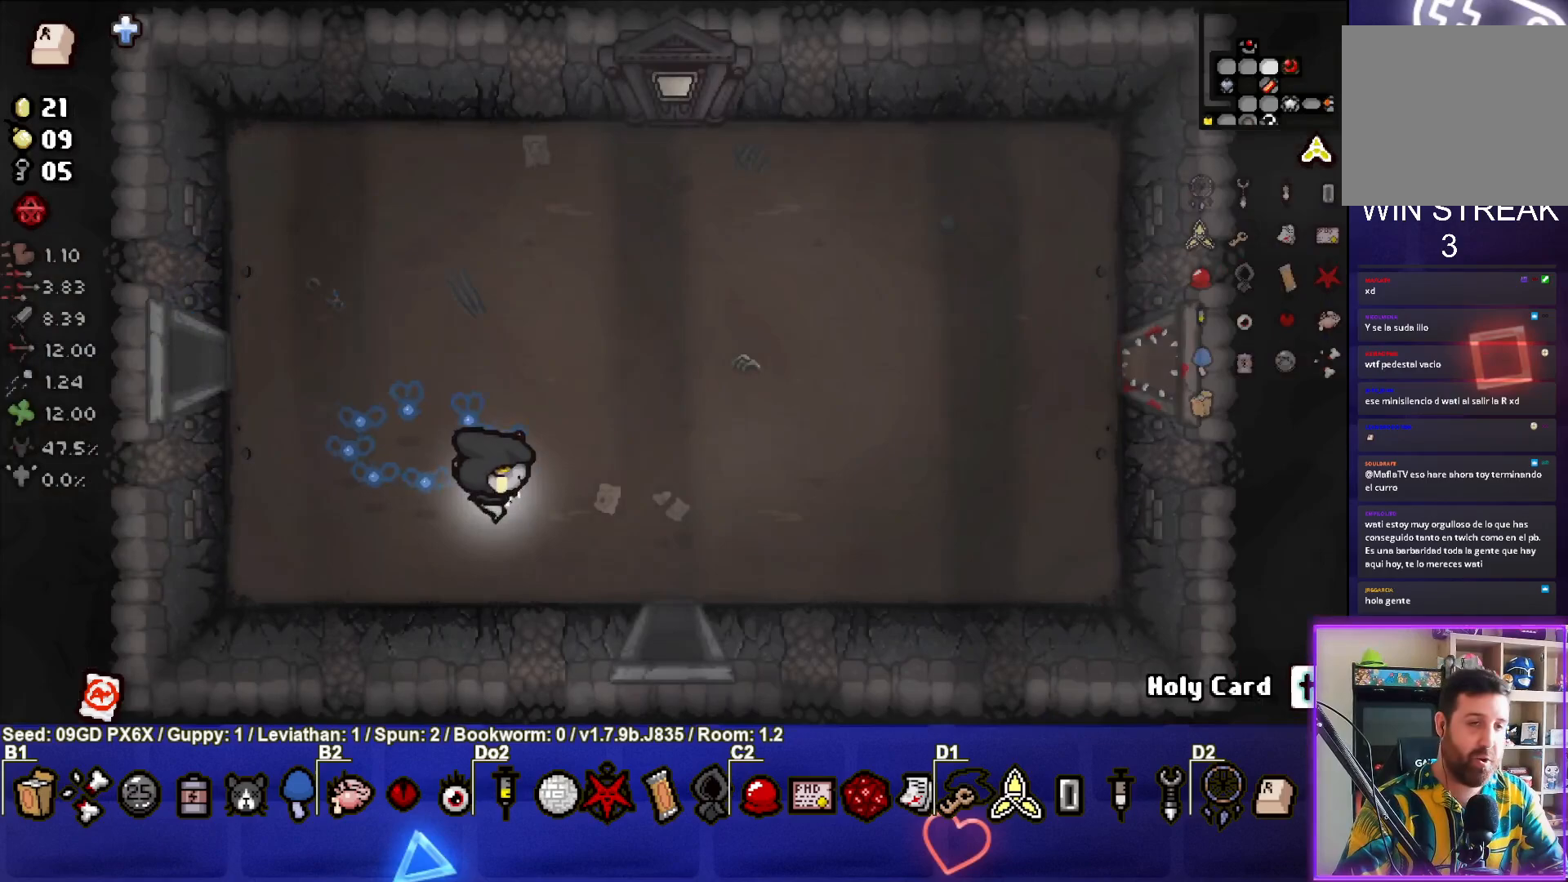
{"buttons": [], "left_stick": "down", "events": [[400, "left_stick", "down"]]}